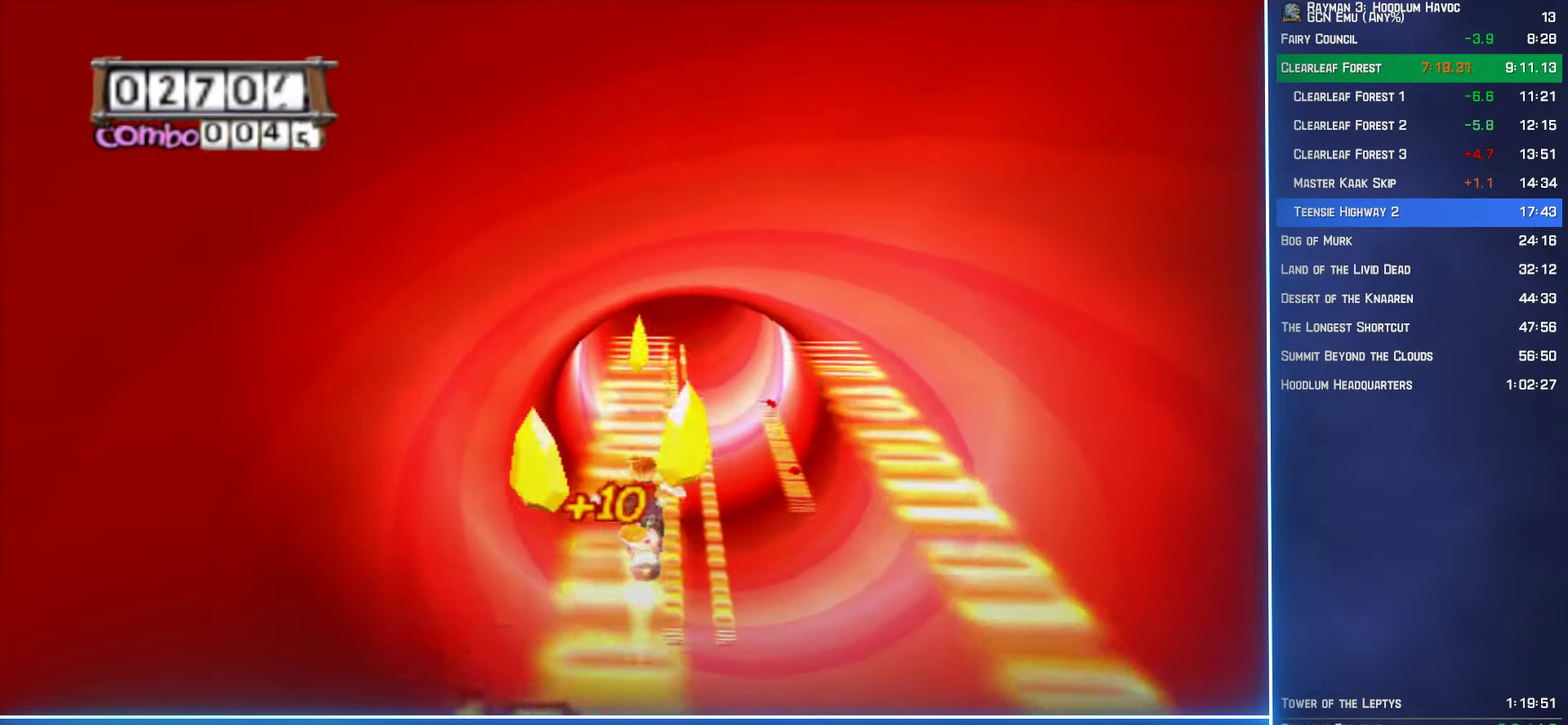
Gameplay with a controller (Xbox layout); each line is a JSON object with the inputs held at the frame after it. "events" lists button and stick changes between this image and that frame as [ms after this image, input, new state], when the widget could be followed in between. Not read: L3 R3.
{"buttons": ["A"], "left_stick": "right", "right_stick": "center", "events": [[450, "left_stick", "right"]]}
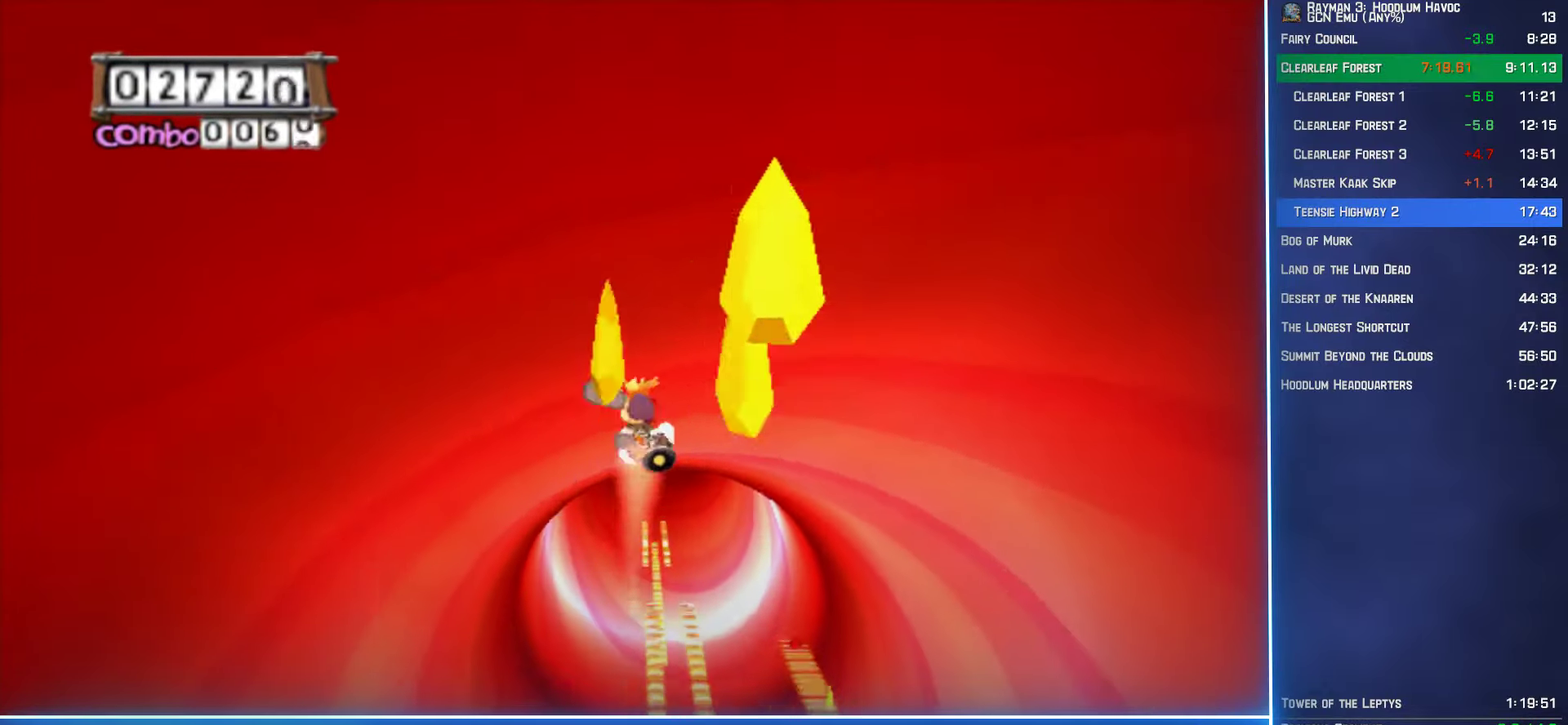
{"buttons": ["A"], "left_stick": "center", "right_stick": "center", "events": [[117, "left_stick", "center"]]}
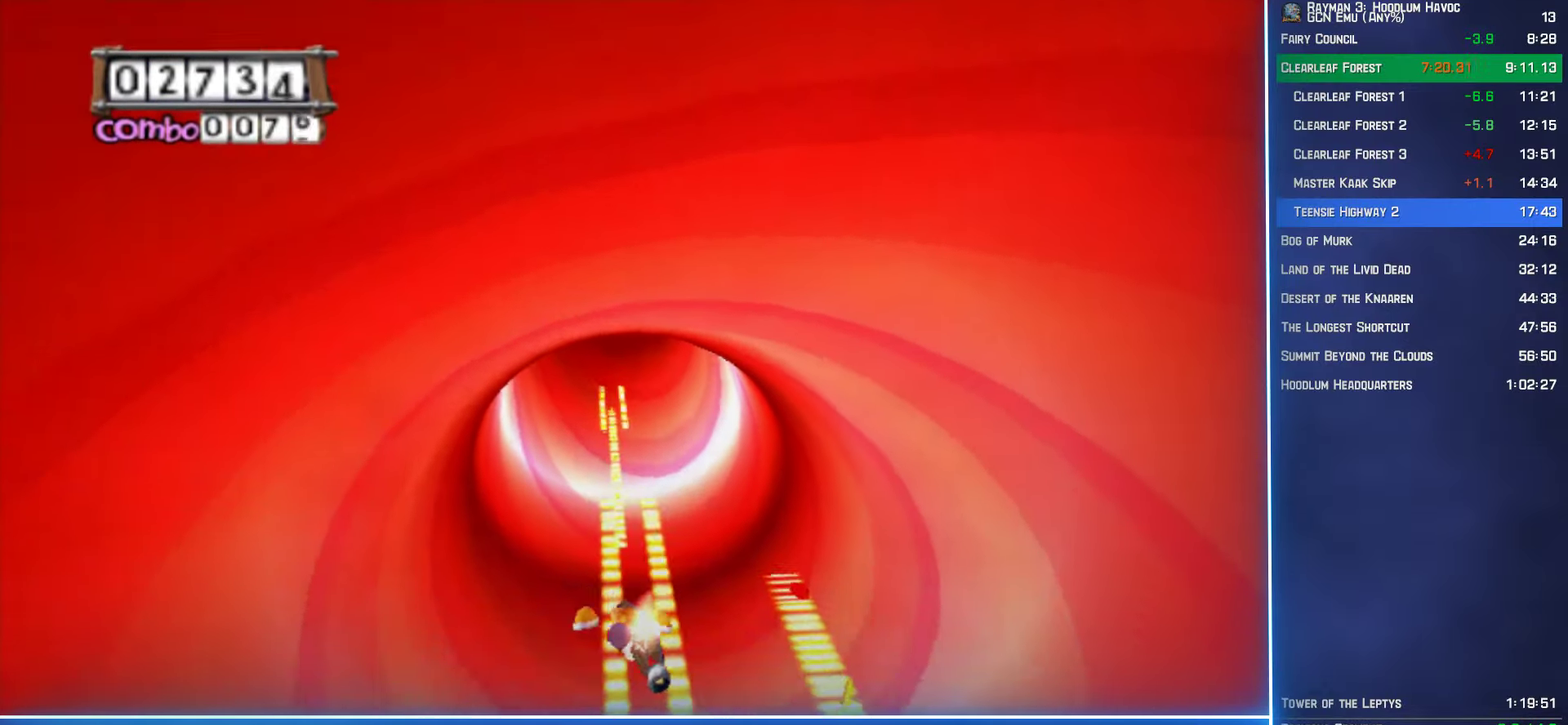
{"buttons": ["A"], "left_stick": "center", "right_stick": "center", "events": [[183, "left_stick", "left"], [283, "left_stick", "center"]]}
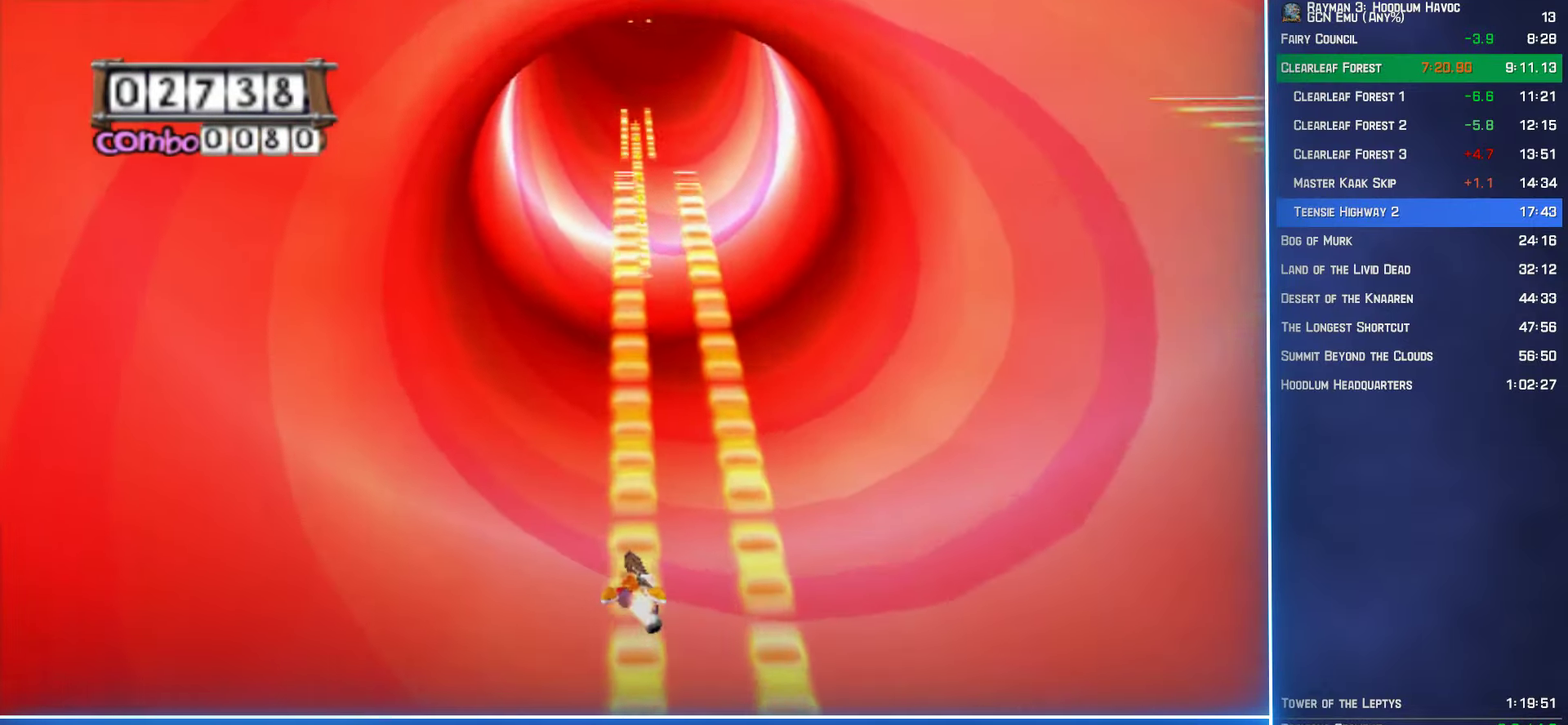
{"buttons": ["A"], "left_stick": "center", "right_stick": "center", "events": []}
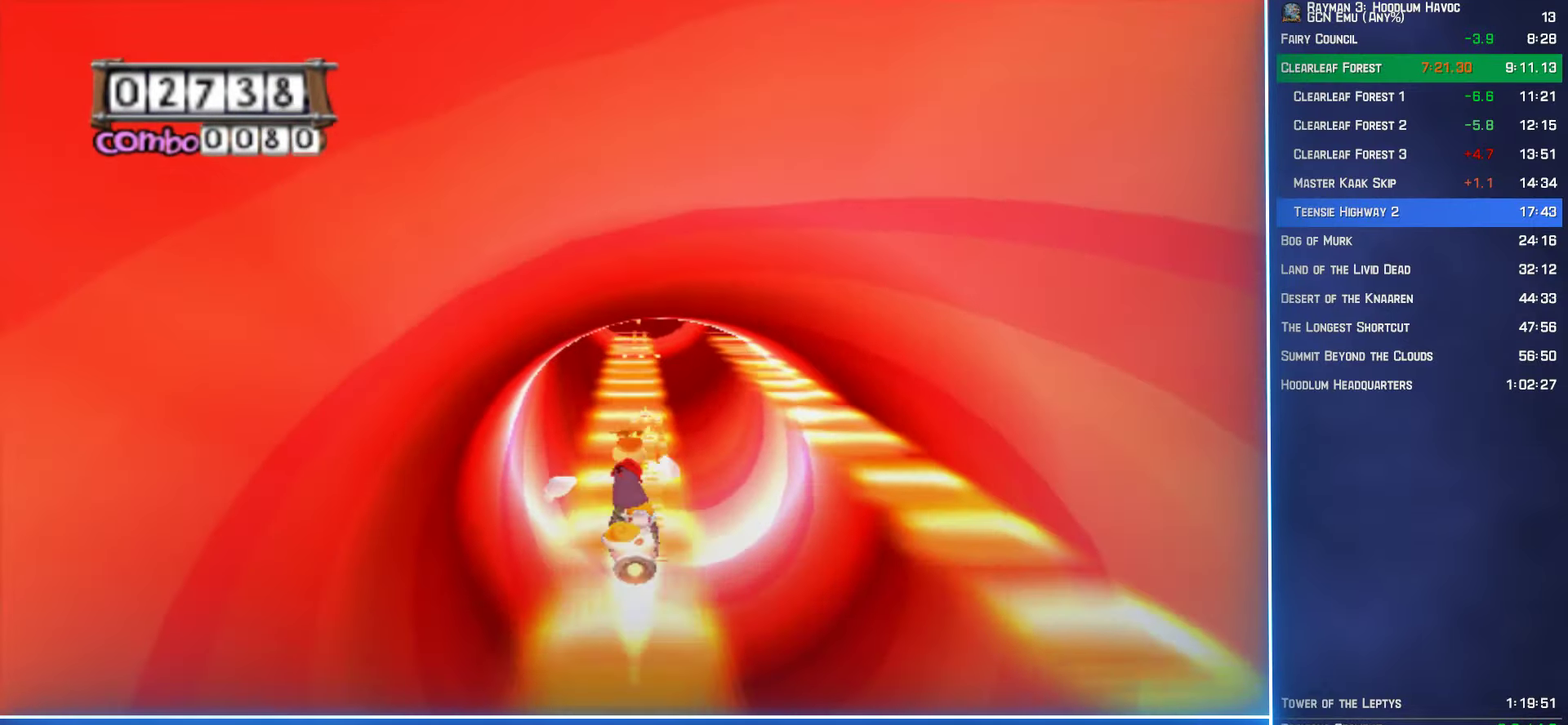
{"buttons": ["A"], "left_stick": "center", "right_stick": "center", "events": []}
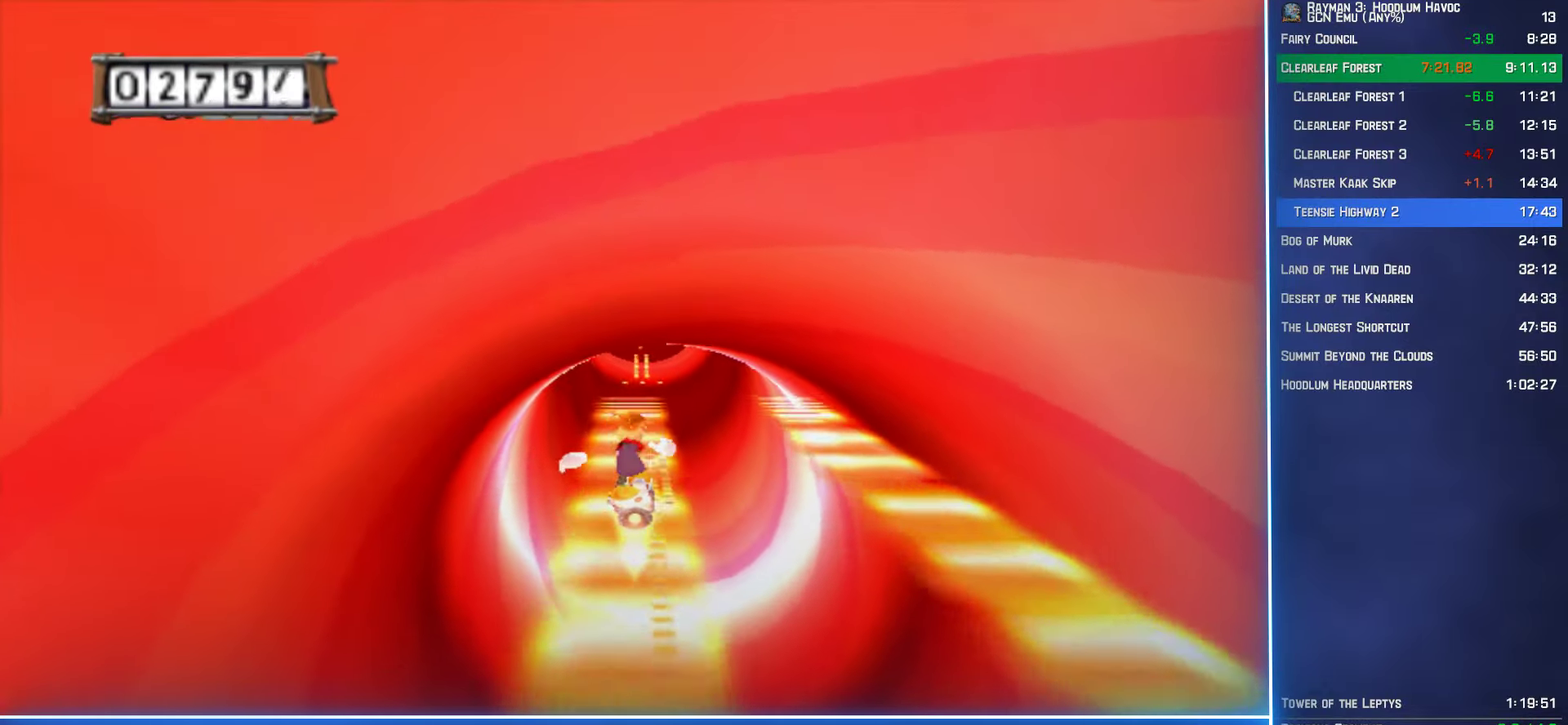
{"buttons": ["A"], "left_stick": "center", "right_stick": "center", "events": [[284, "left_stick", "right"], [434, "left_stick", "center"]]}
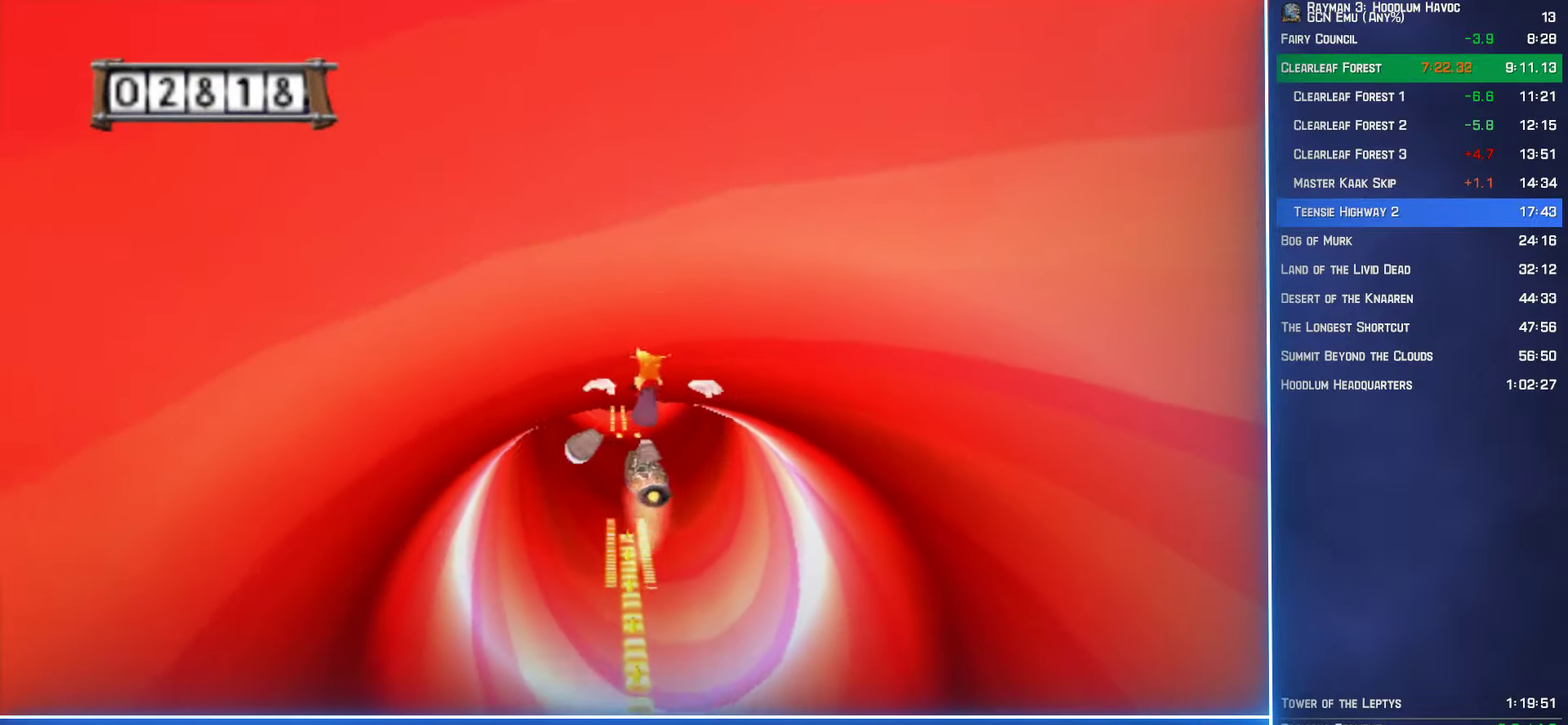
{"buttons": ["A"], "left_stick": "center", "right_stick": "center", "events": [[250, "left_stick", "right"], [334, "left_stick", "center"]]}
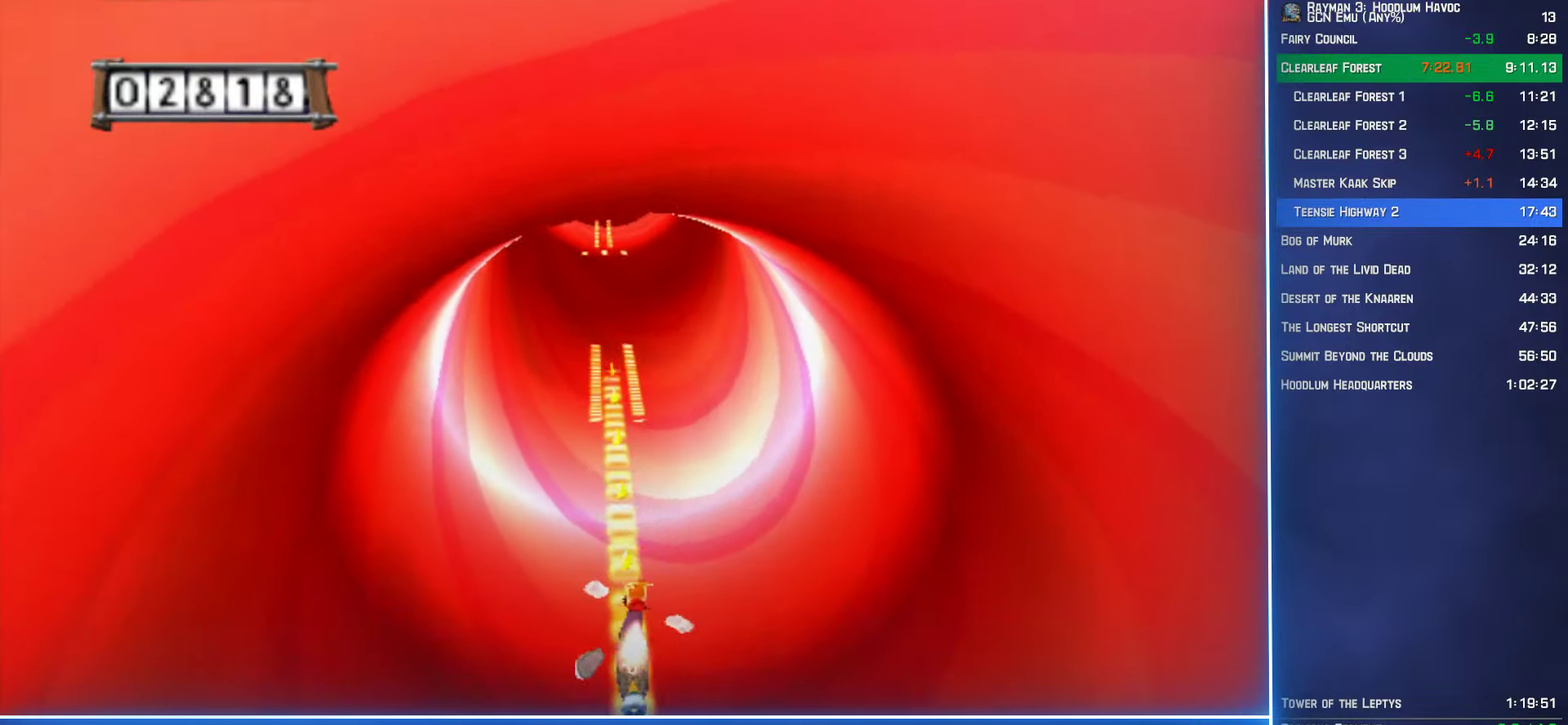
{"buttons": ["A"], "left_stick": "center", "right_stick": "center", "events": []}
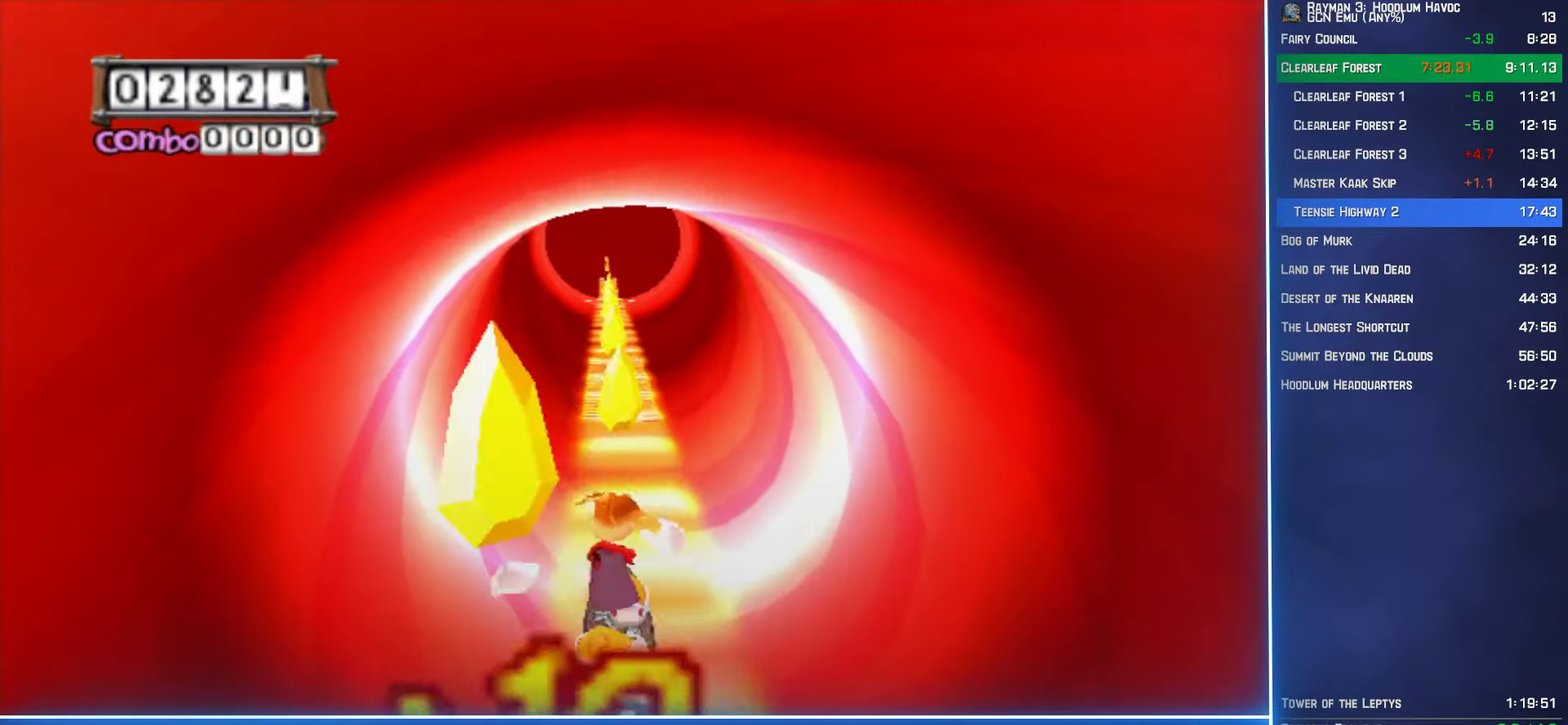
{"buttons": ["A"], "left_stick": "center", "right_stick": "center", "events": []}
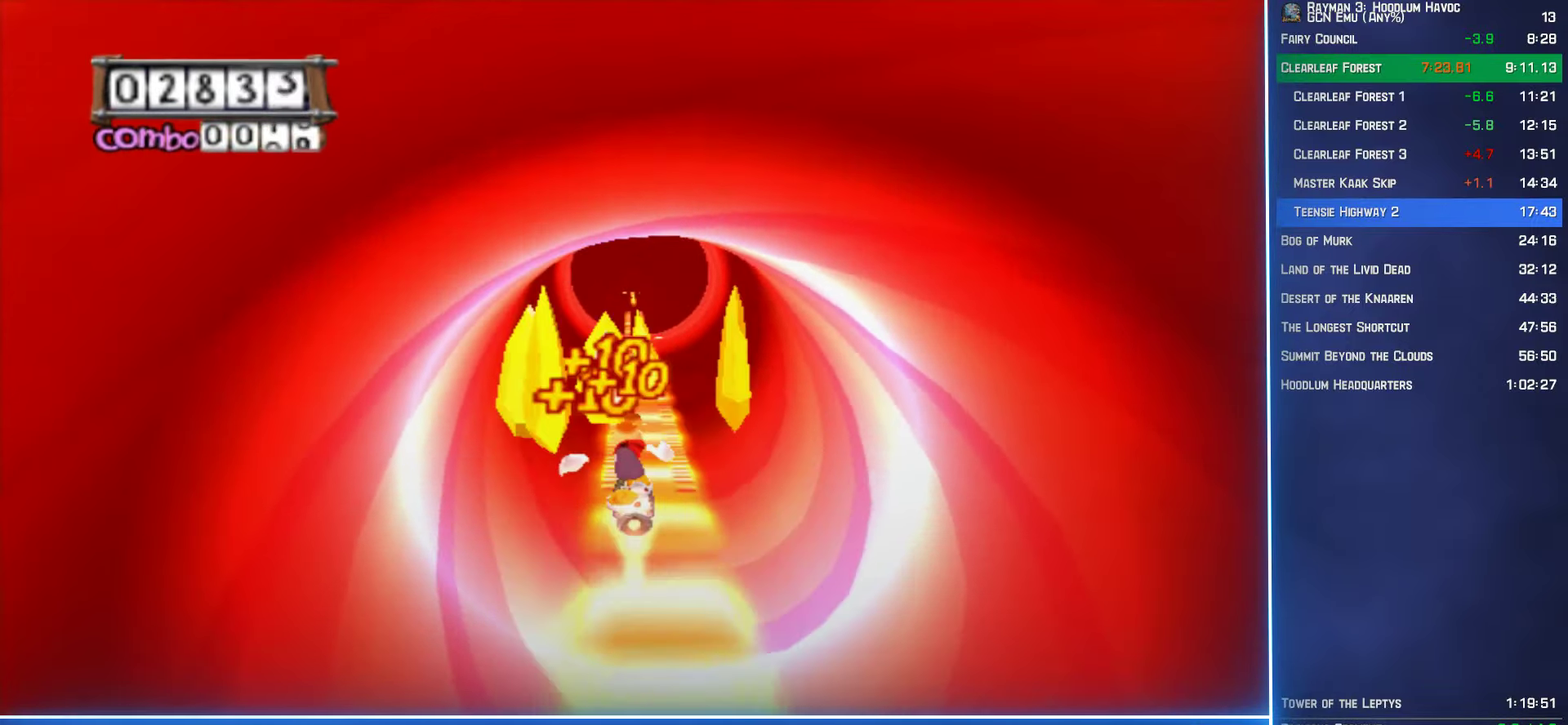
{"buttons": ["A"], "left_stick": "center", "right_stick": "center", "events": []}
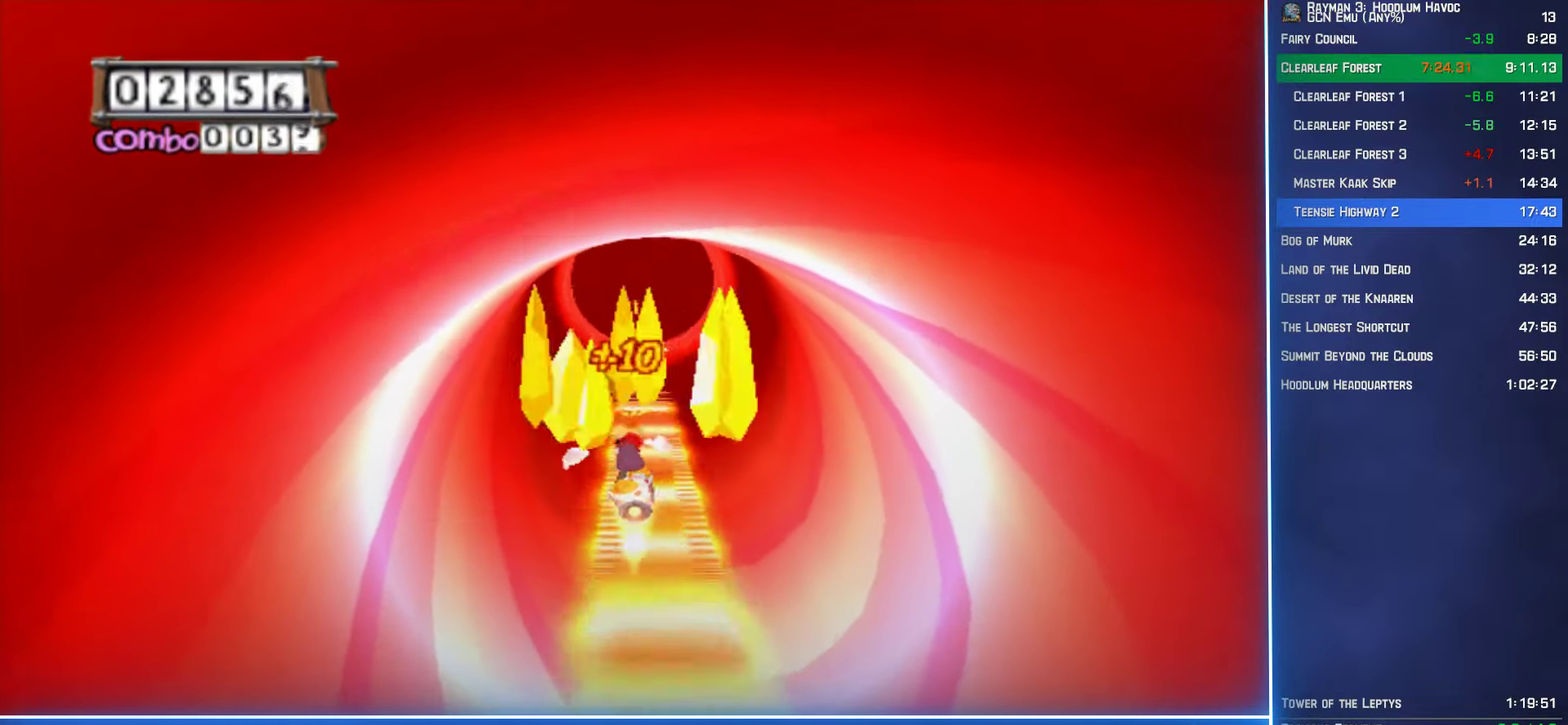
{"buttons": ["A"], "left_stick": "left", "right_stick": "center", "events": [[434, "left_stick", "left"]]}
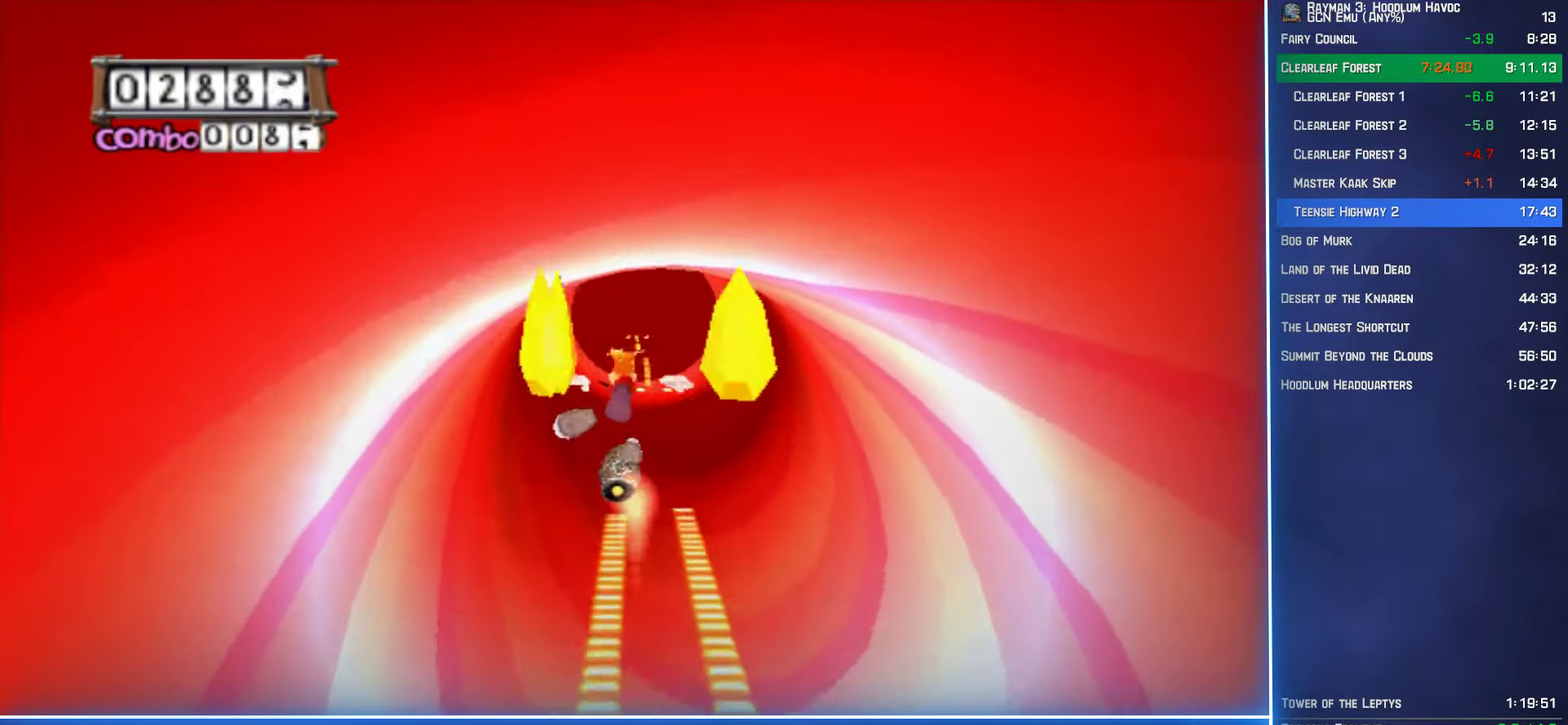
{"buttons": ["A"], "left_stick": "center", "right_stick": "center", "events": [[84, "left_stick", "center"]]}
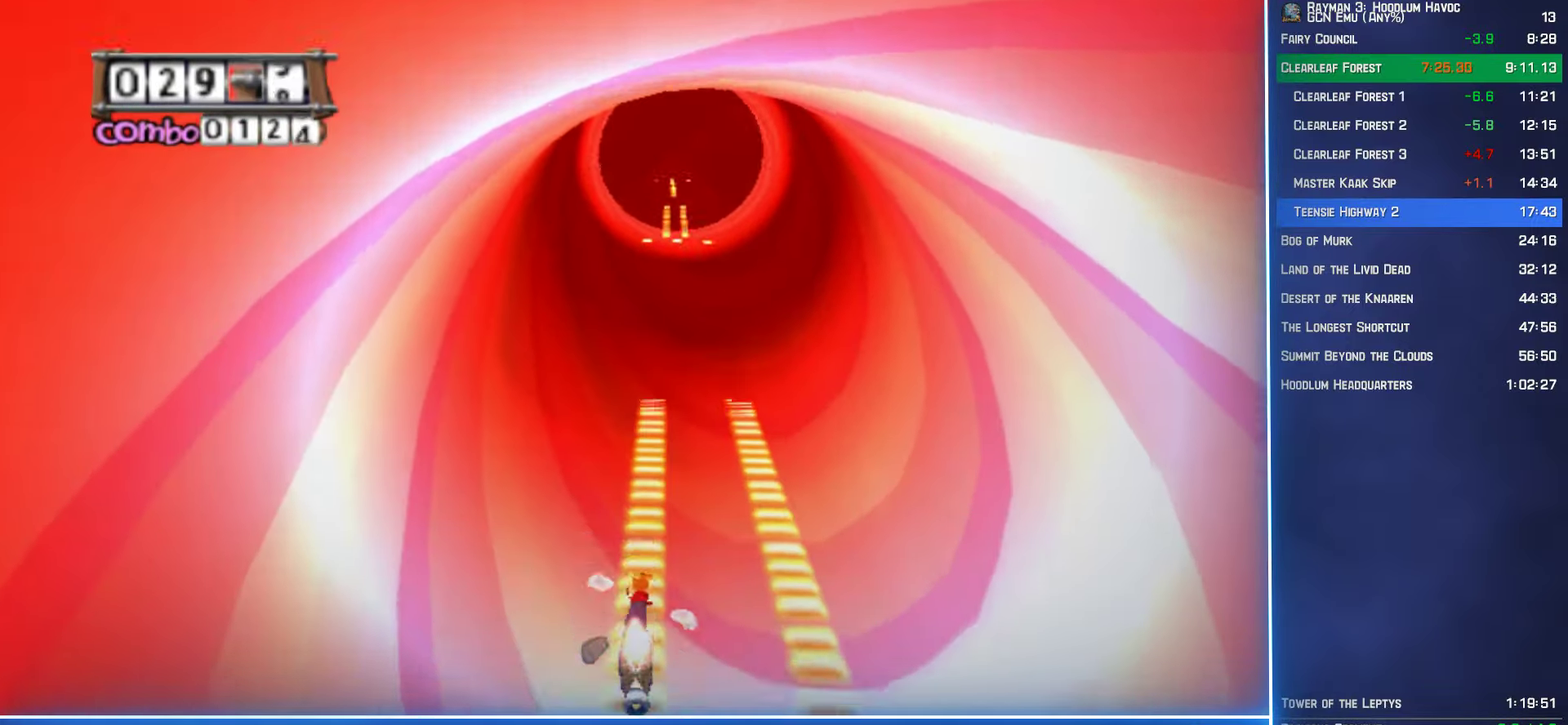
{"buttons": ["A"], "left_stick": "center", "right_stick": "center", "events": []}
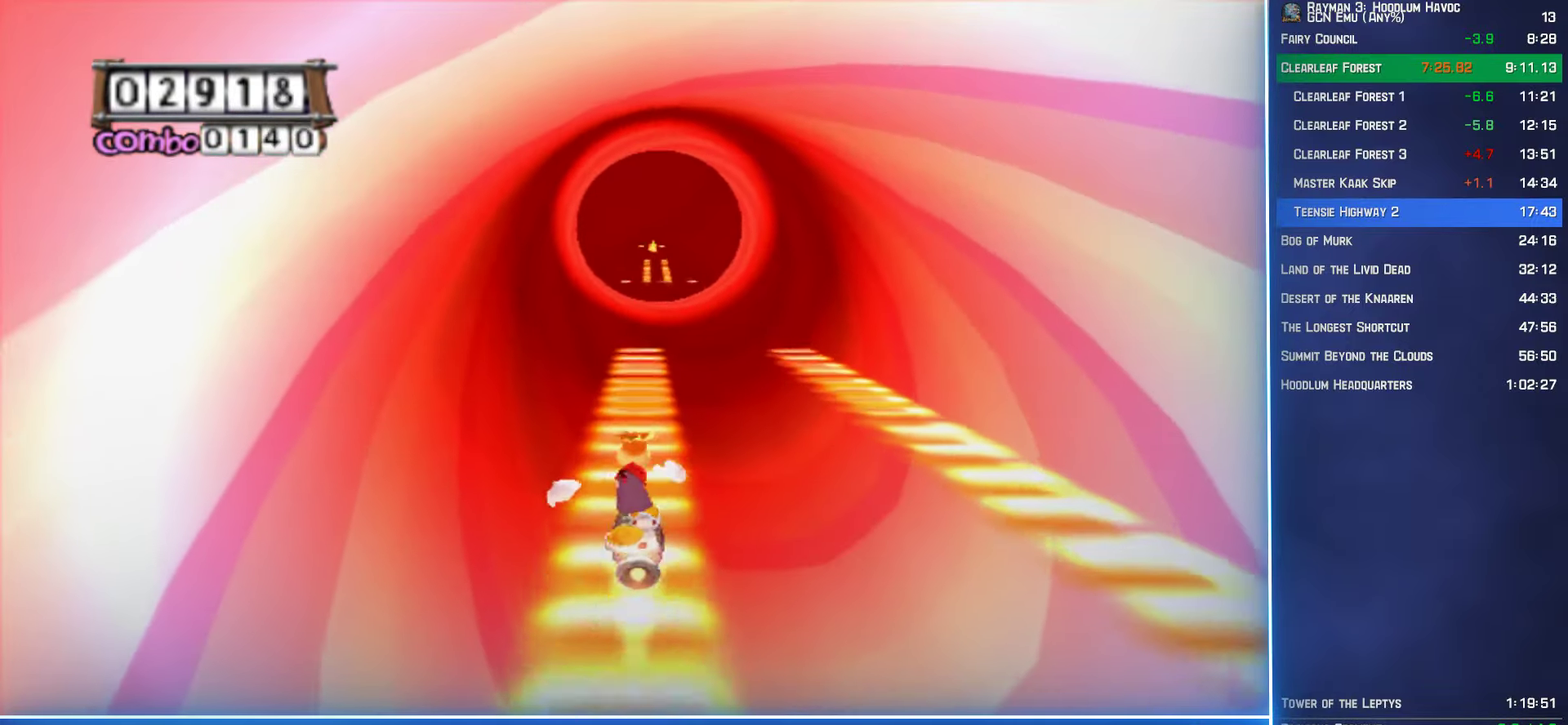
{"buttons": ["A"], "left_stick": "center", "right_stick": "center", "events": []}
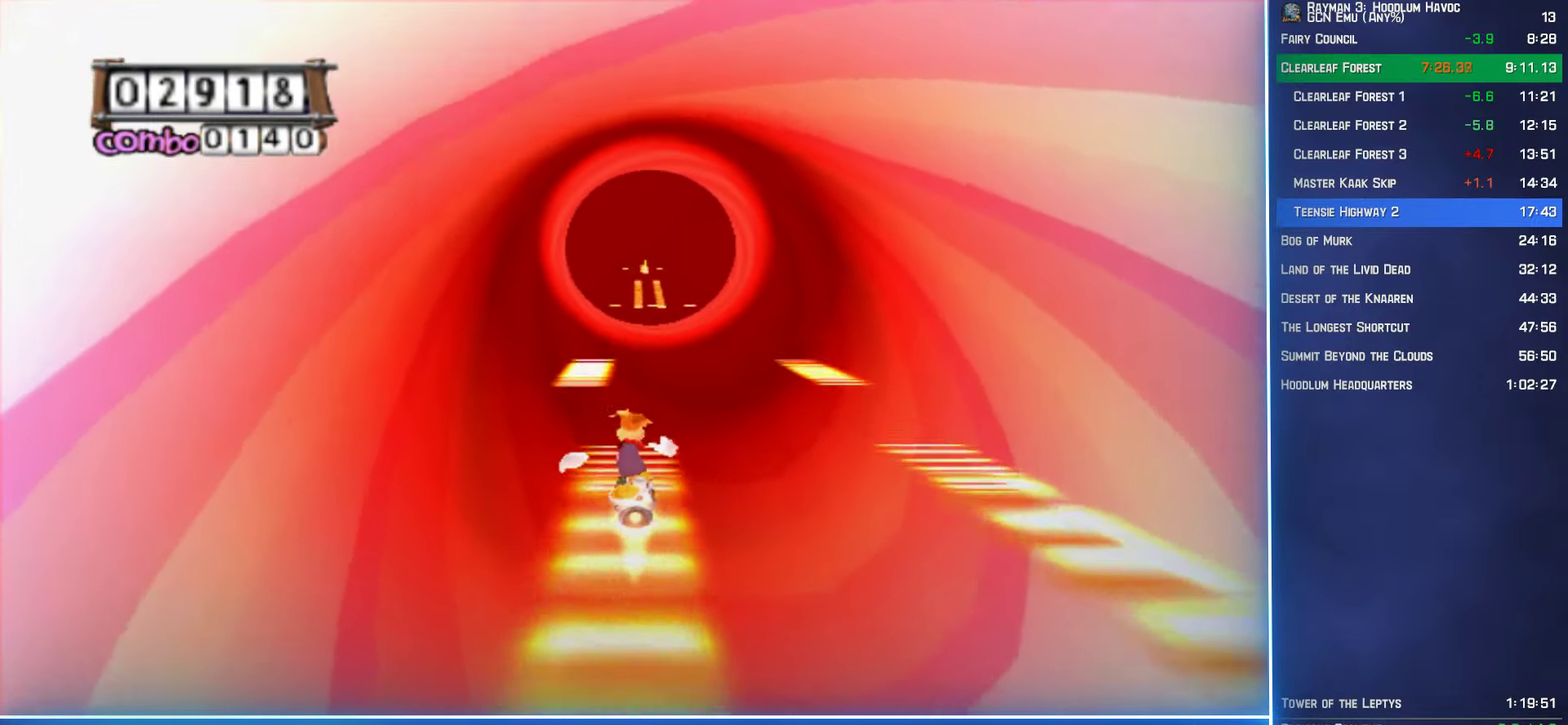
{"buttons": ["A"], "left_stick": "center", "right_stick": "center", "events": [[134, "left_stick", "left"], [400, "left_stick", "center"]]}
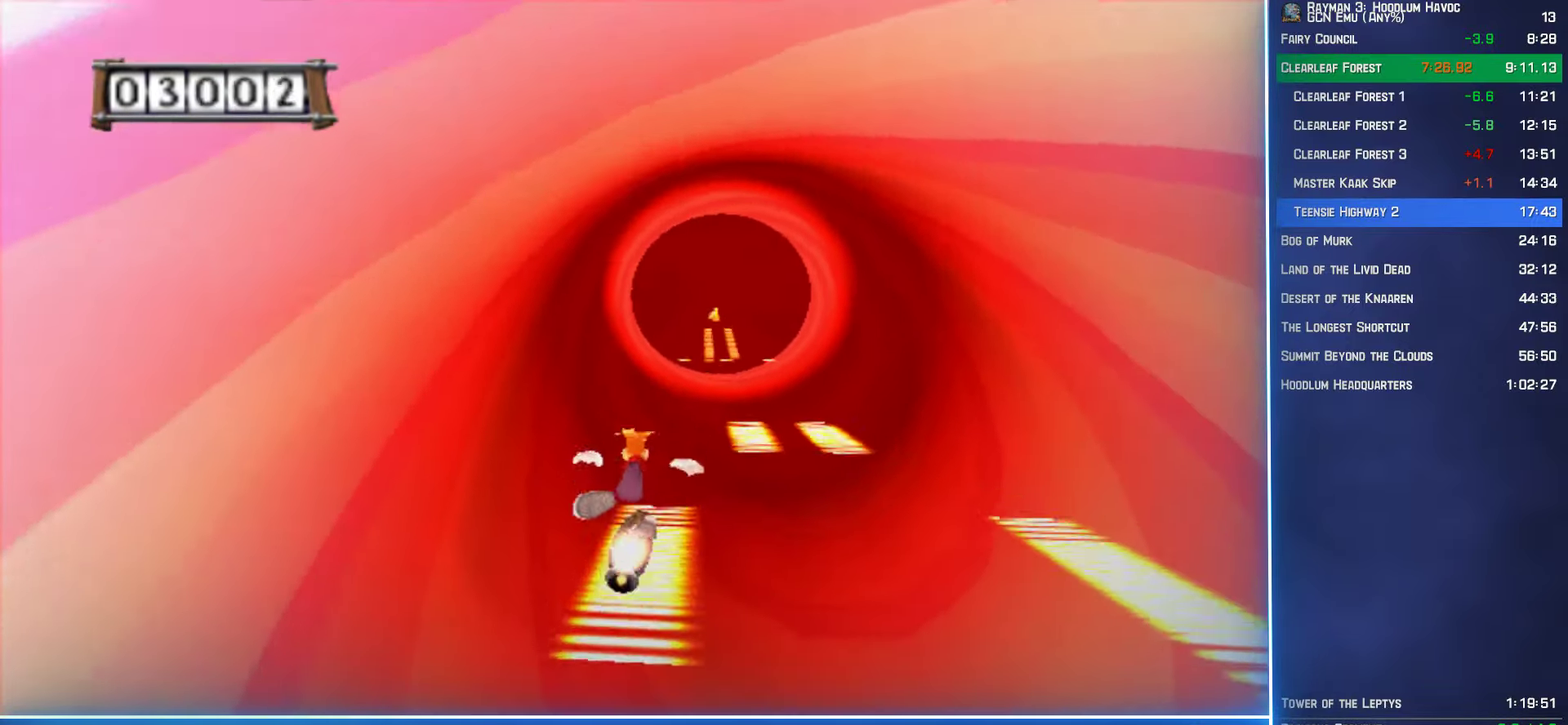
{"buttons": ["A"], "left_stick": "right", "right_stick": "center", "events": [[217, "left_stick", "right"]]}
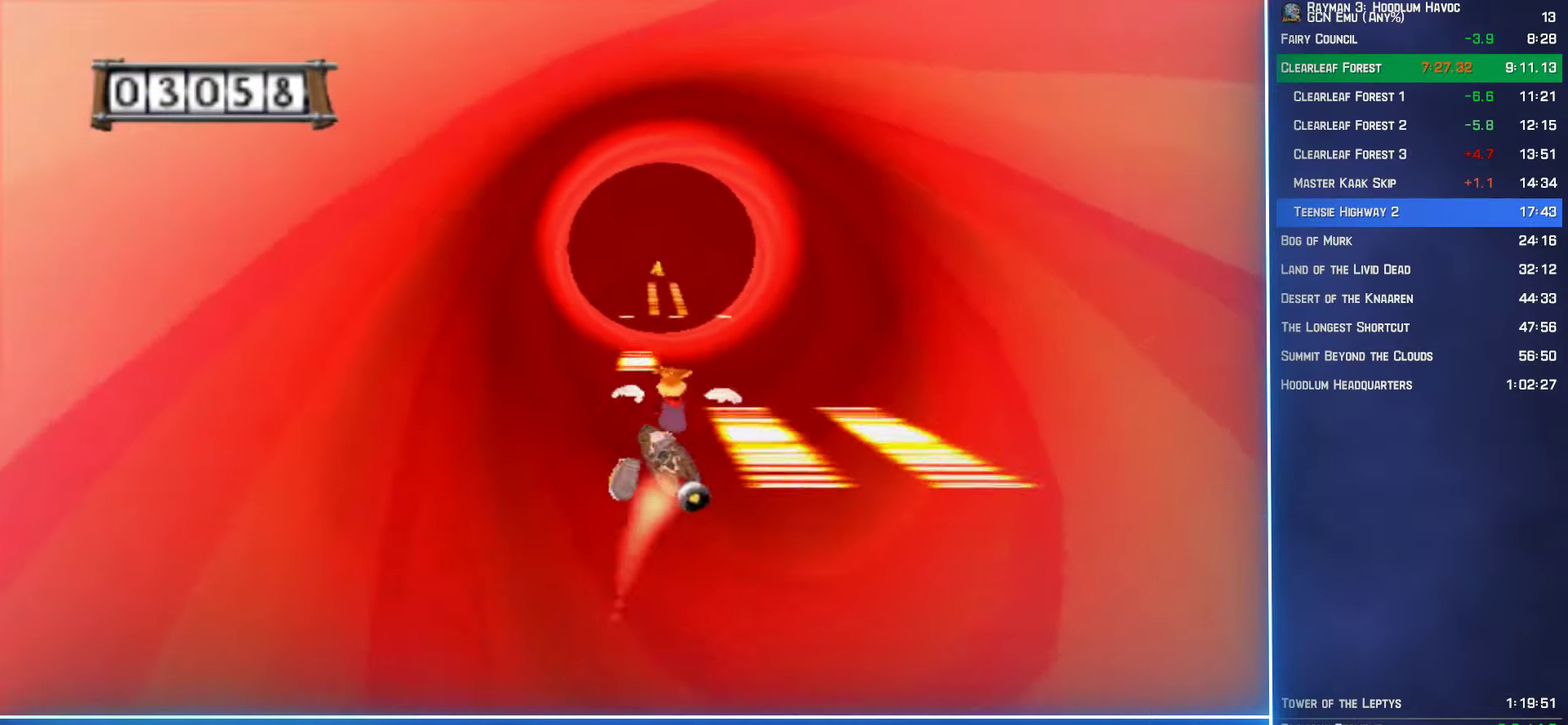
{"buttons": ["A"], "left_stick": "left", "right_stick": "center", "events": [[250, "left_stick", "center"], [316, "A", "up"], [383, "left_stick", "left"], [433, "A", "down"]]}
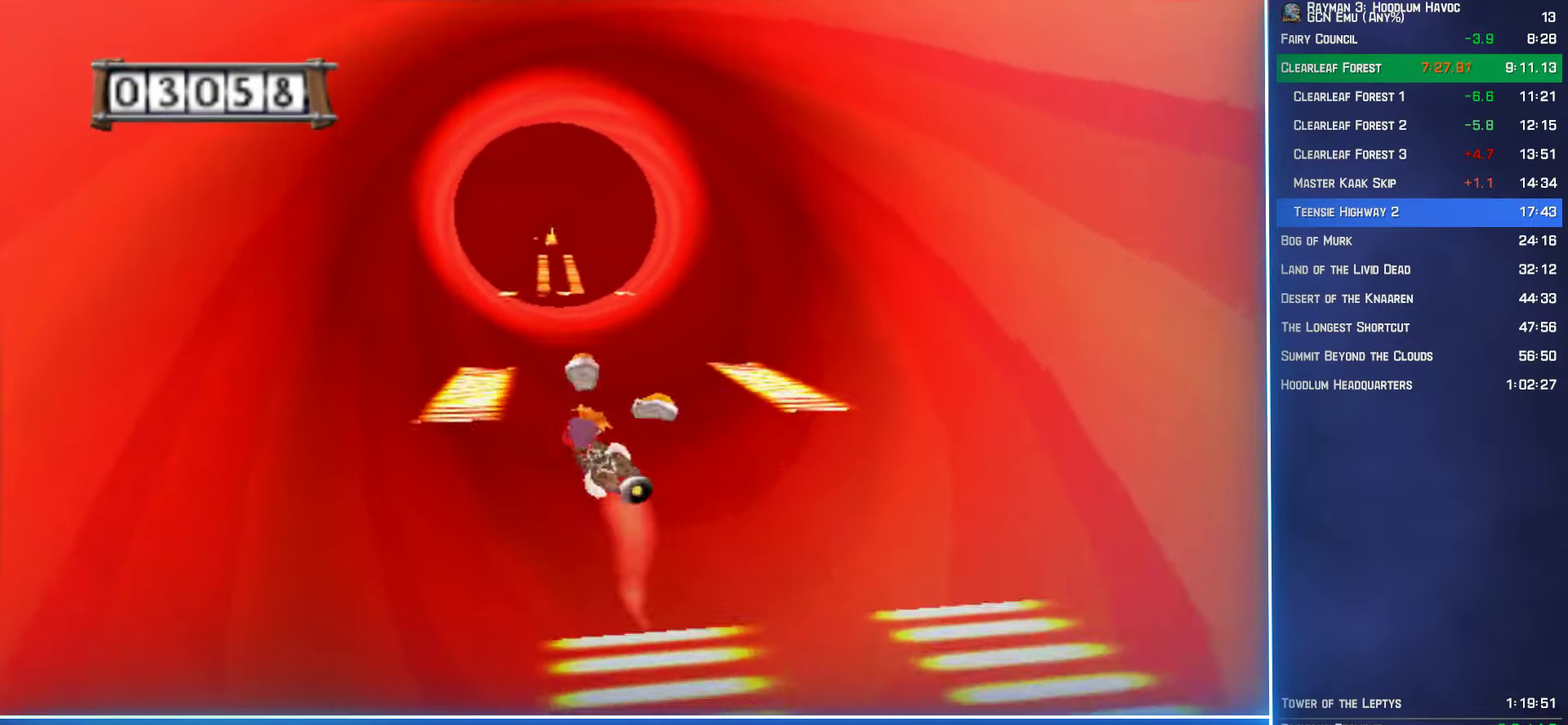
{"buttons": [], "left_stick": "center", "right_stick": "center", "events": [[283, "left_stick", "center"], [500, "A", "up"]]}
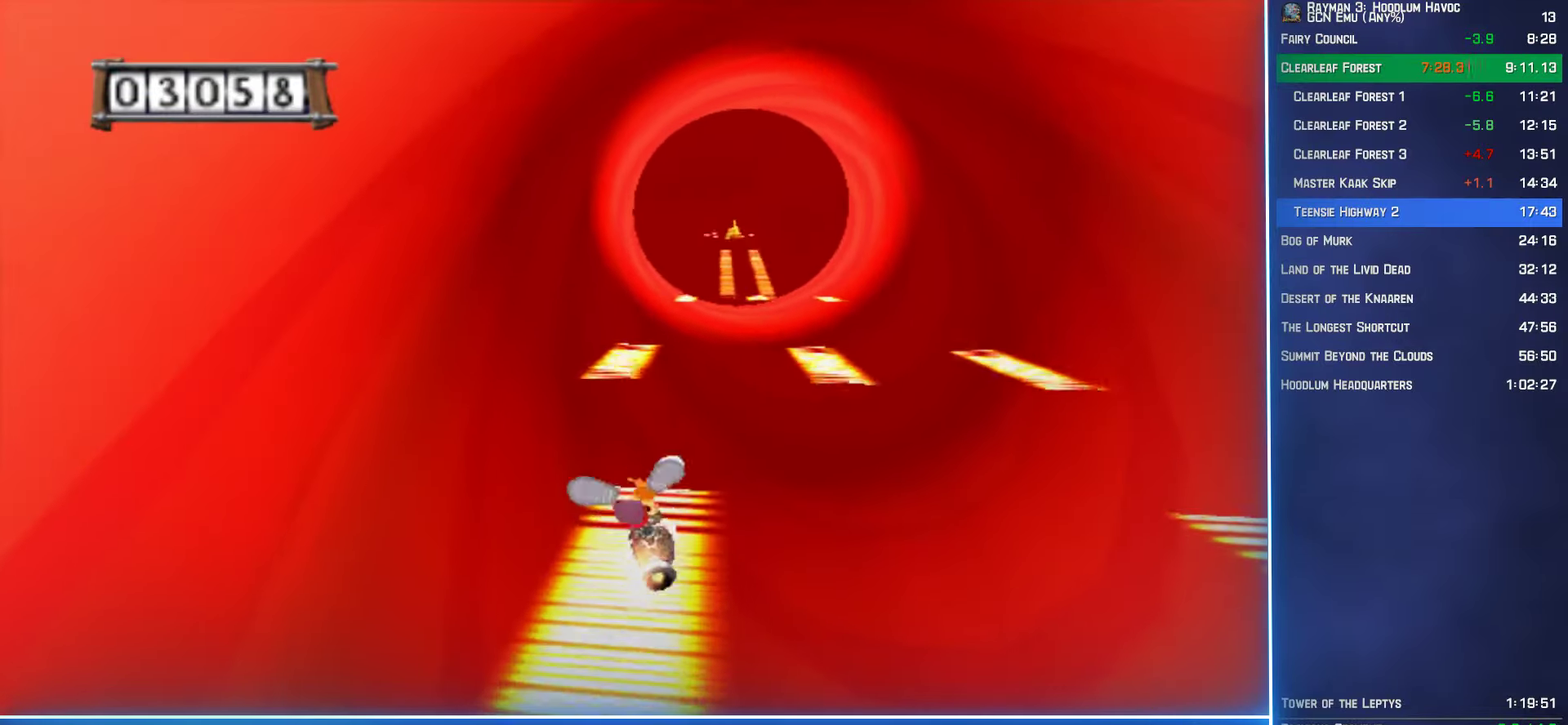
{"buttons": ["A"], "left_stick": "center", "right_stick": "center", "events": [[50, "left_stick", "right"], [83, "A", "down"], [166, "left_stick", "left"], [433, "left_stick", "center"]]}
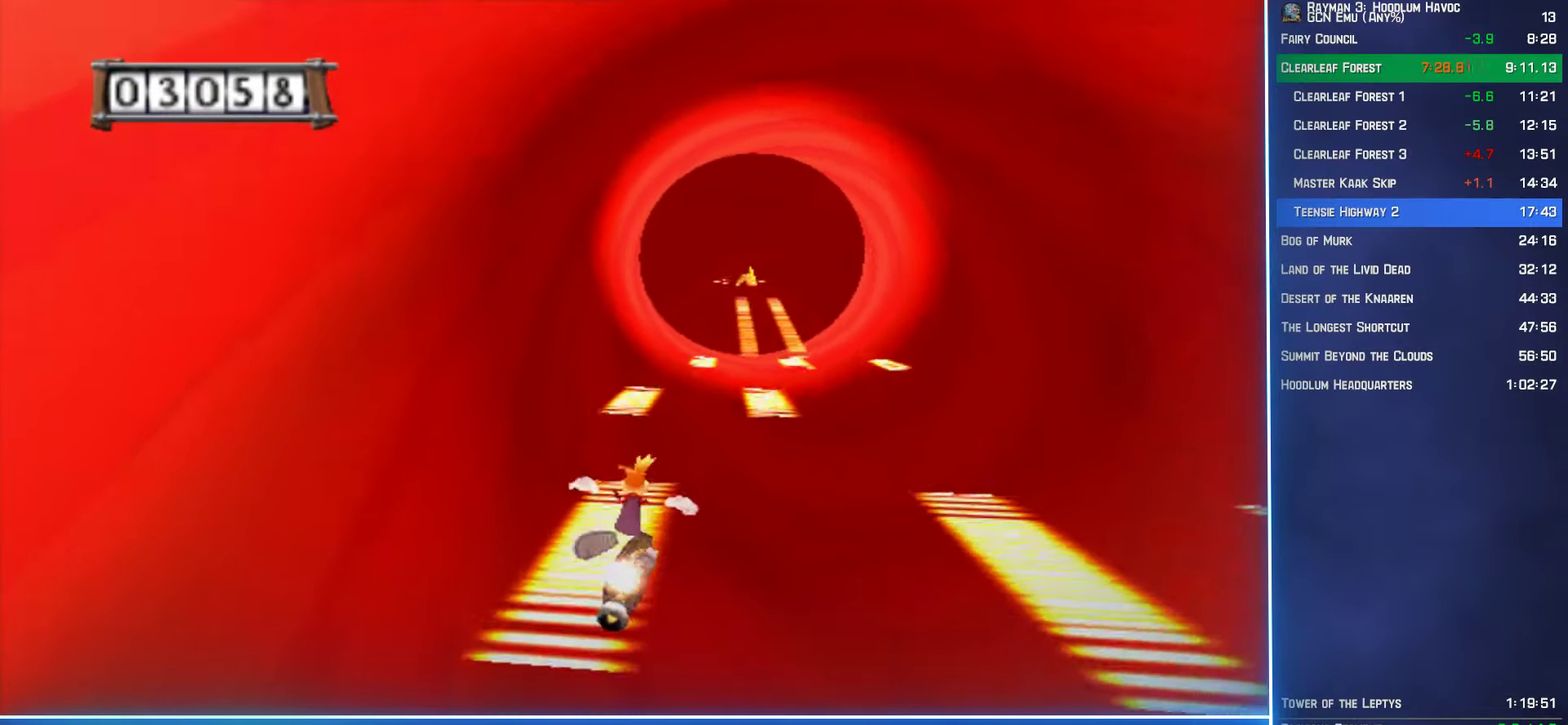
{"buttons": ["A"], "left_stick": "right", "right_stick": "center", "events": [[166, "A", "up"], [250, "left_stick", "right"], [283, "A", "down"]]}
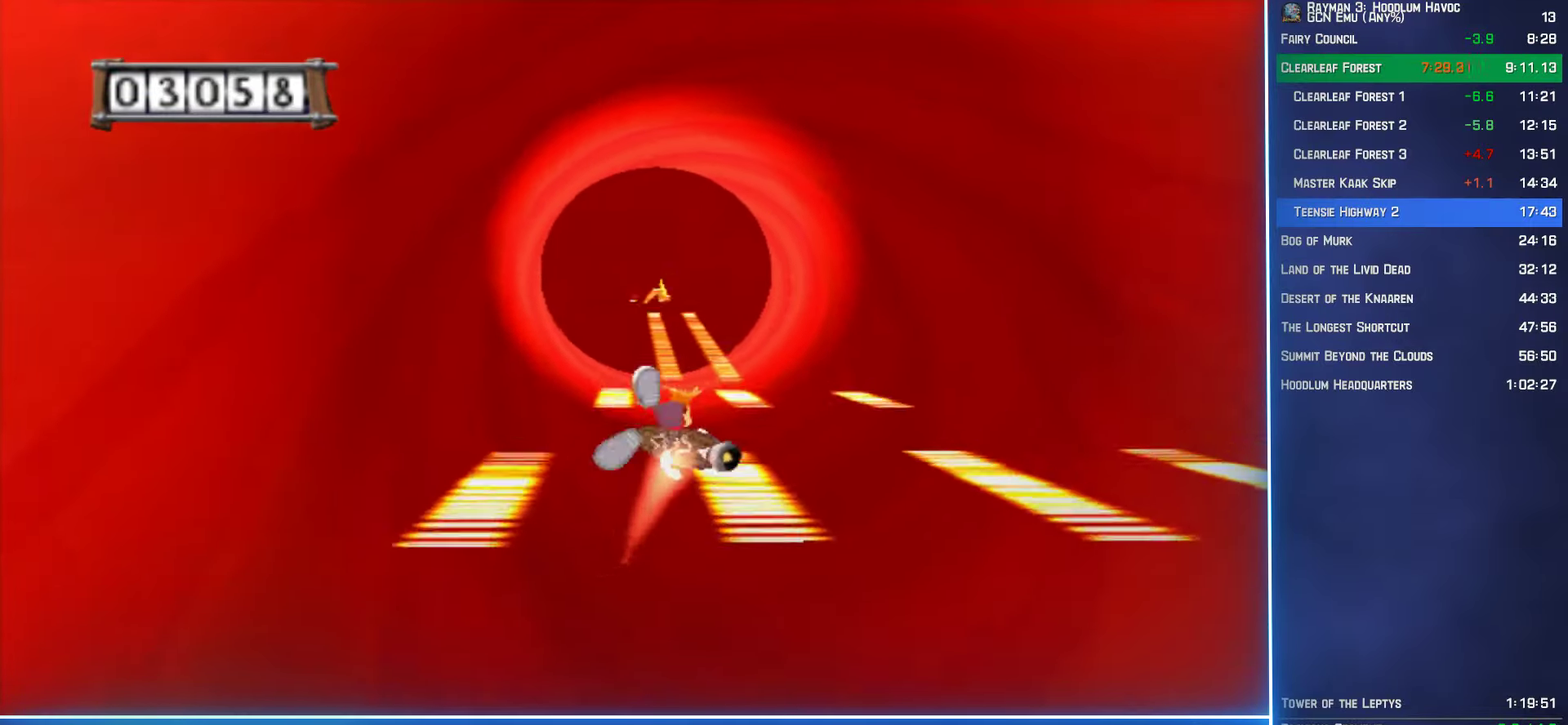
{"buttons": ["A"], "left_stick": "right", "right_stick": "center", "events": [[183, "left_stick", "center"], [450, "left_stick", "right"]]}
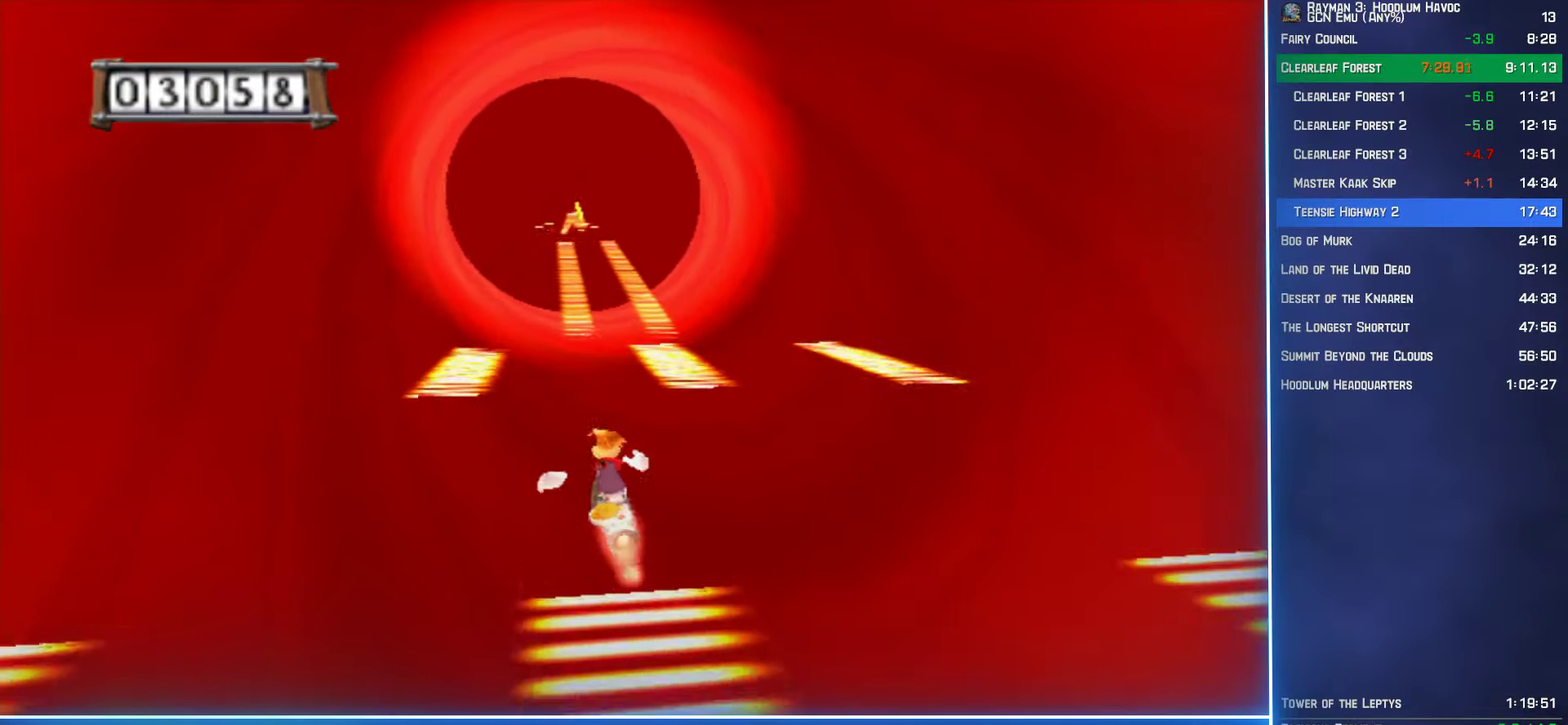
{"buttons": ["A"], "left_stick": "left", "right_stick": "center", "events": [[350, "left_stick", "center"], [466, "left_stick", "left"]]}
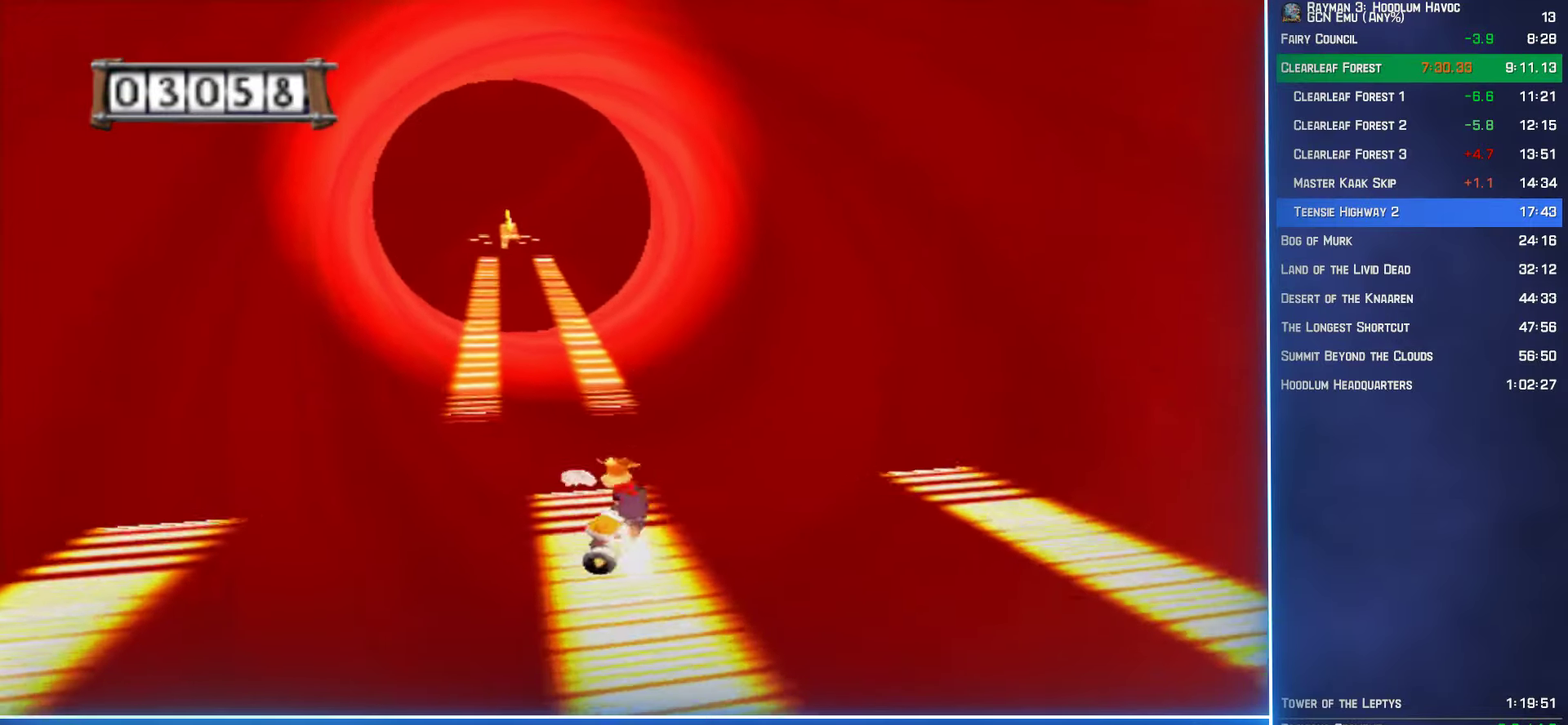
{"buttons": ["A"], "left_stick": "center", "right_stick": "center", "events": [[500, "left_stick", "center"]]}
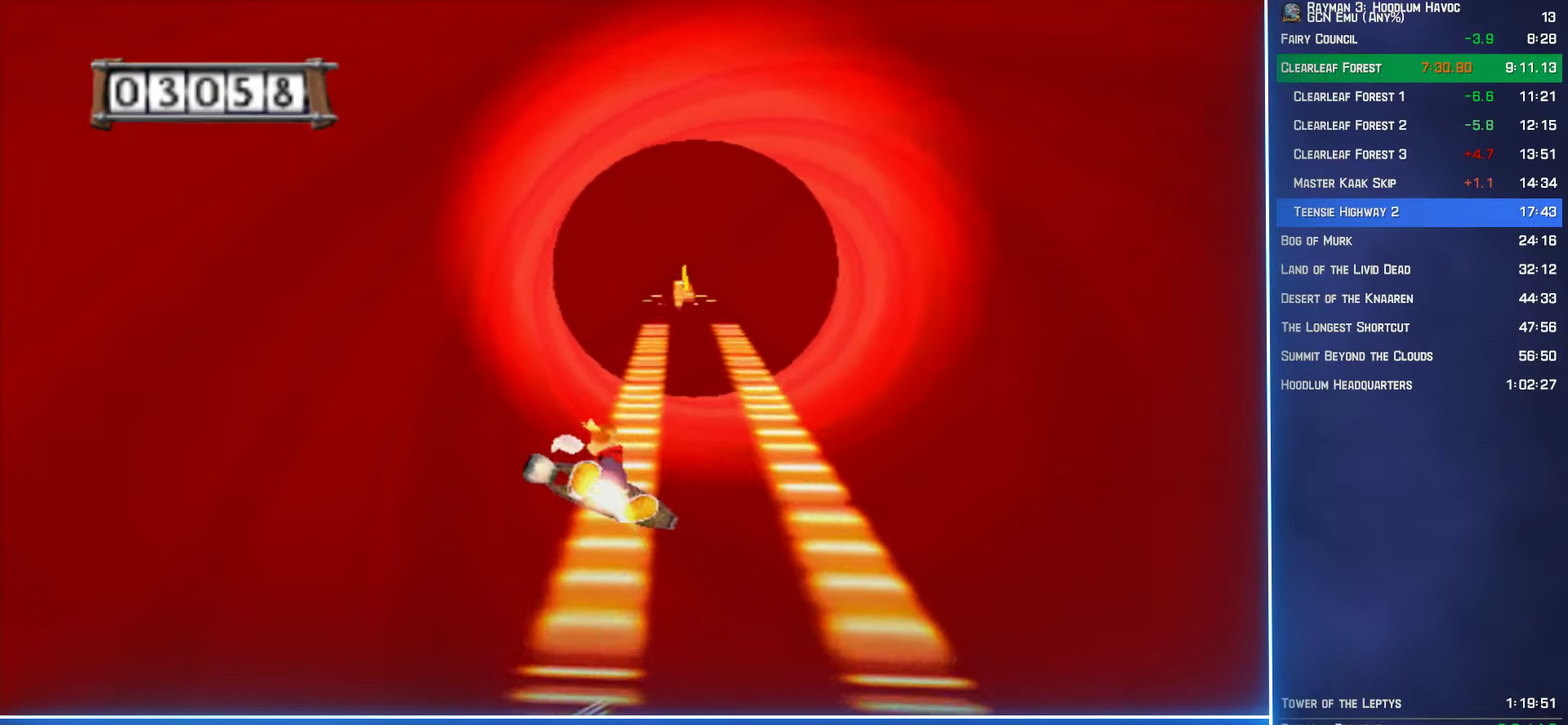
{"buttons": ["A"], "left_stick": "right", "right_stick": "center", "events": [[116, "left_stick", "right"], [216, "left_stick", "center"], [466, "left_stick", "right"]]}
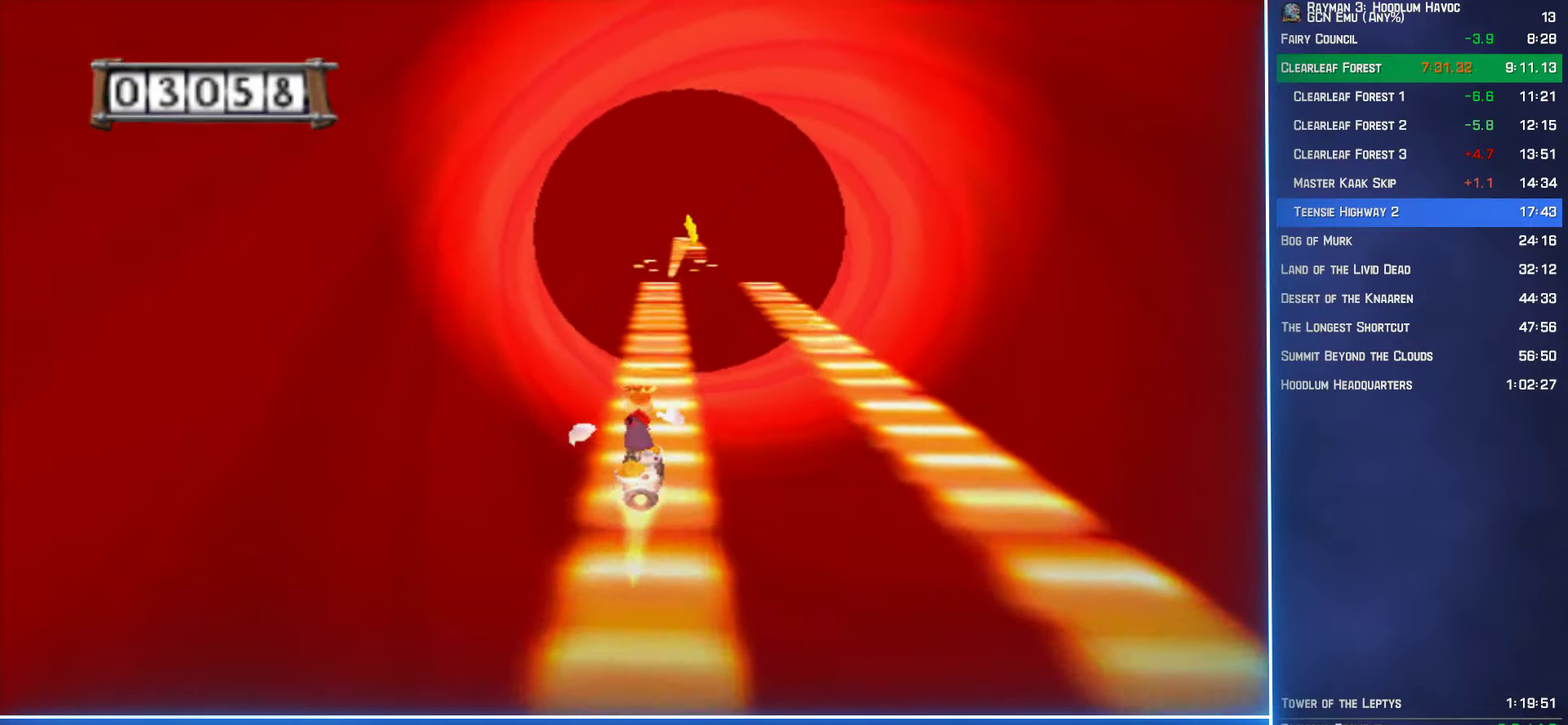
{"buttons": ["A"], "left_stick": "center", "right_stick": "center", "events": [[66, "left_stick", "center"]]}
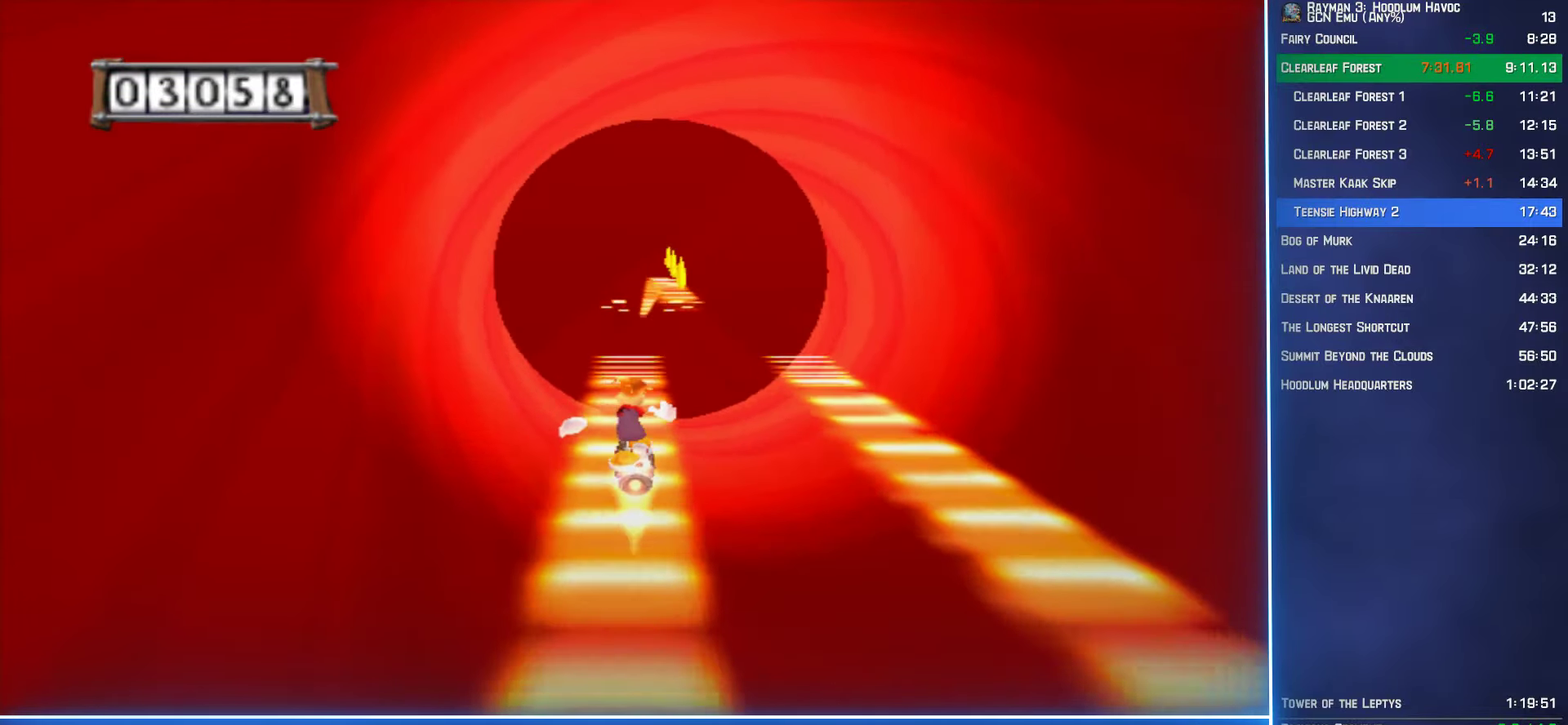
{"buttons": ["A"], "left_stick": "right", "right_stick": "center", "events": [[250, "left_stick", "right"]]}
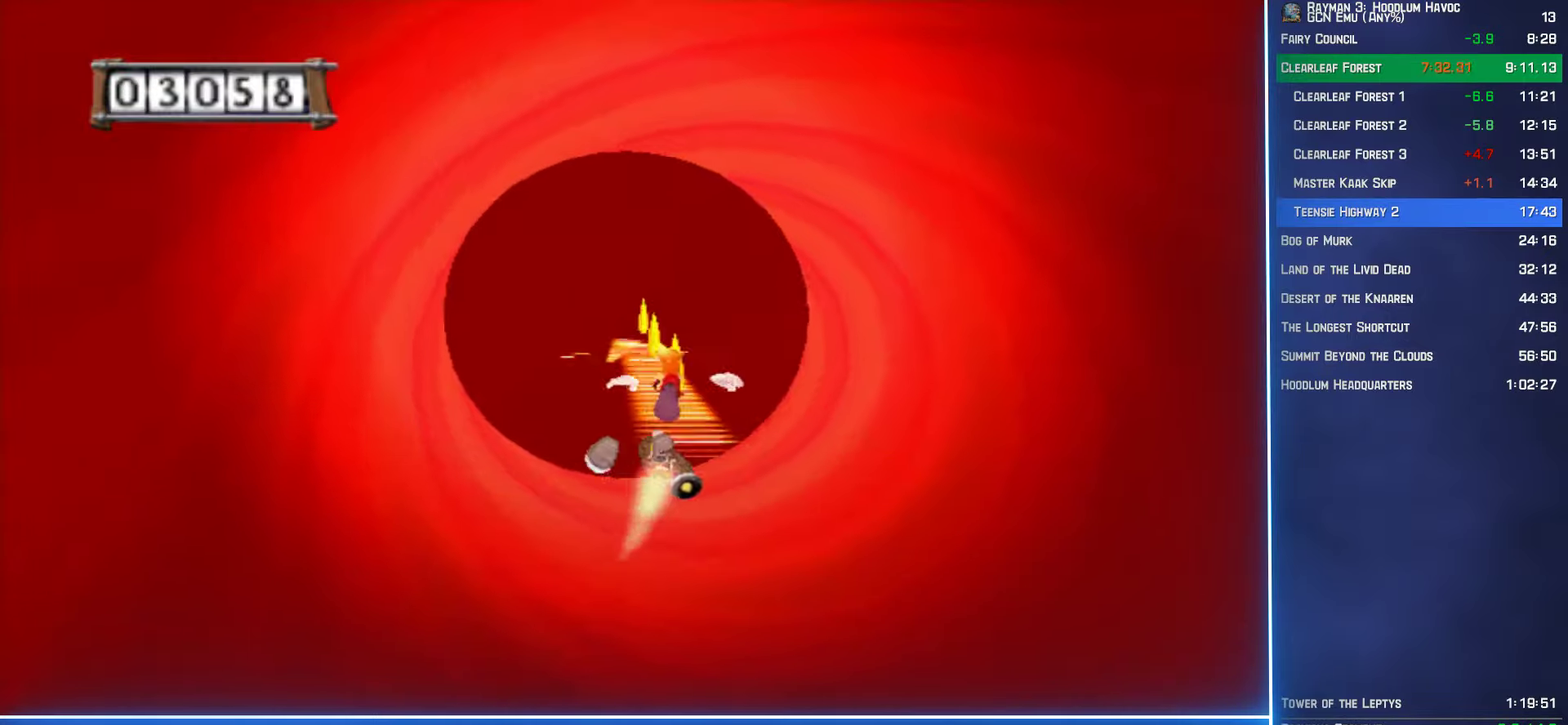
{"buttons": ["A"], "left_stick": "center", "right_stick": "center", "events": [[17, "left_stick", "center"], [133, "left_stick", "right"], [200, "left_stick", "center"]]}
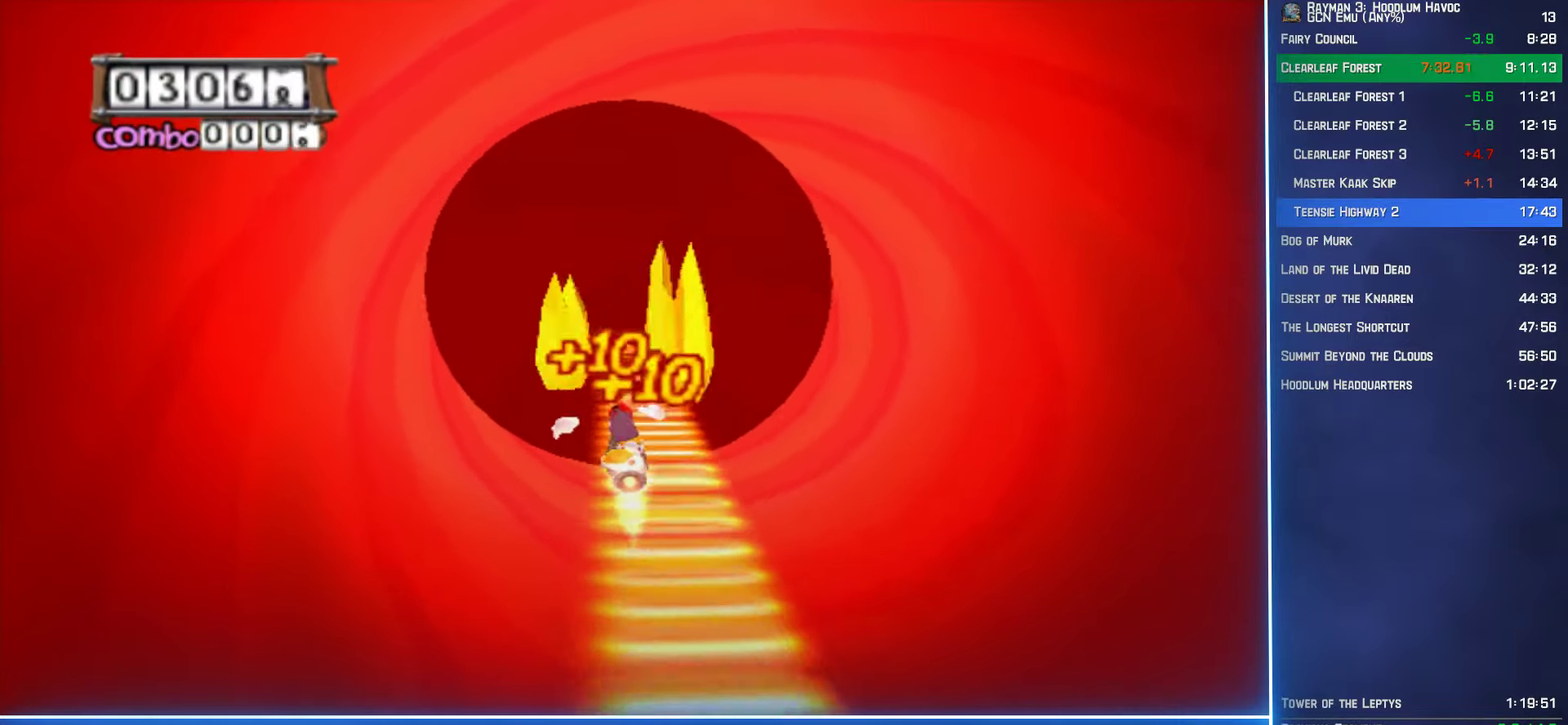
{"buttons": ["A"], "left_stick": "center", "right_stick": "center", "events": []}
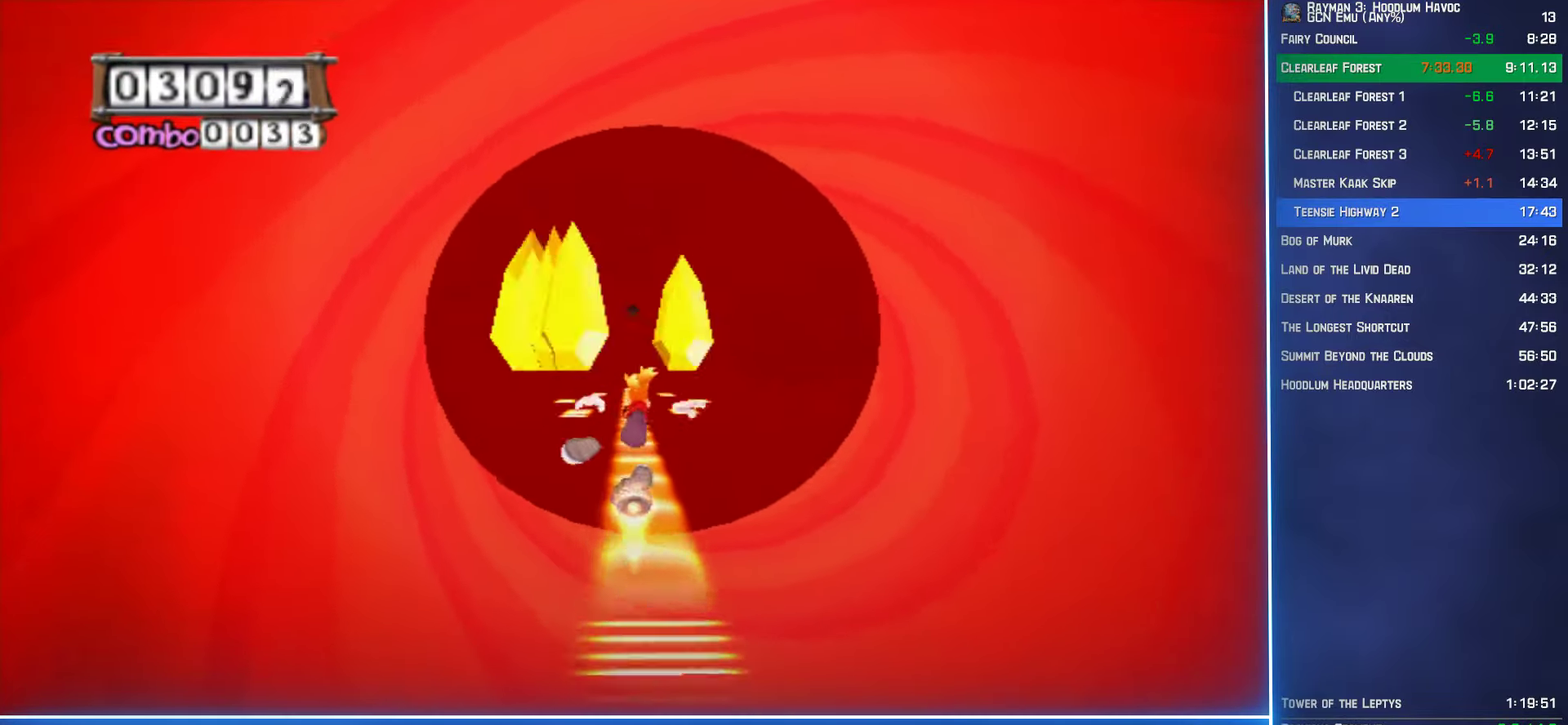
{"buttons": ["A"], "left_stick": "center", "right_stick": "center", "events": []}
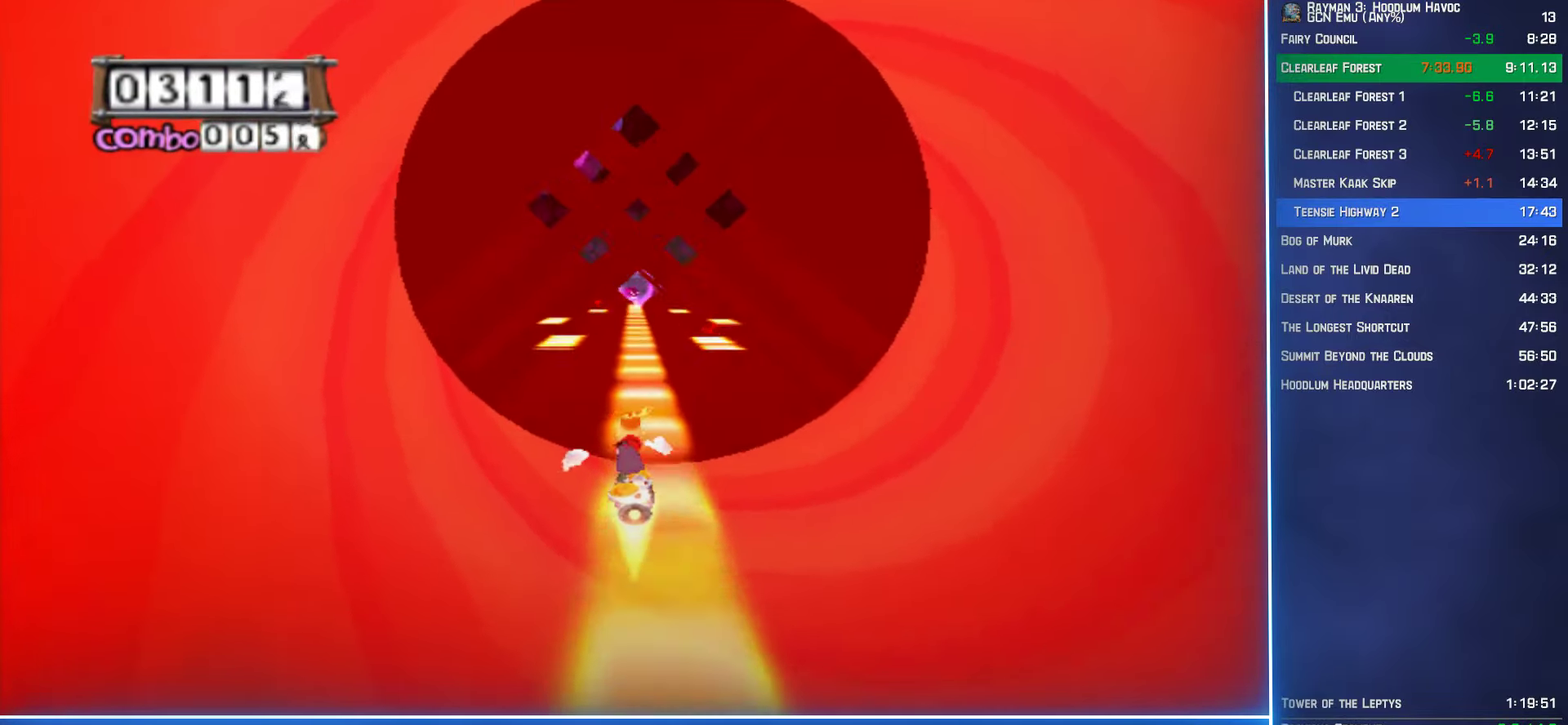
{"buttons": ["A"], "left_stick": "right", "right_stick": "center", "events": [[483, "left_stick", "right"]]}
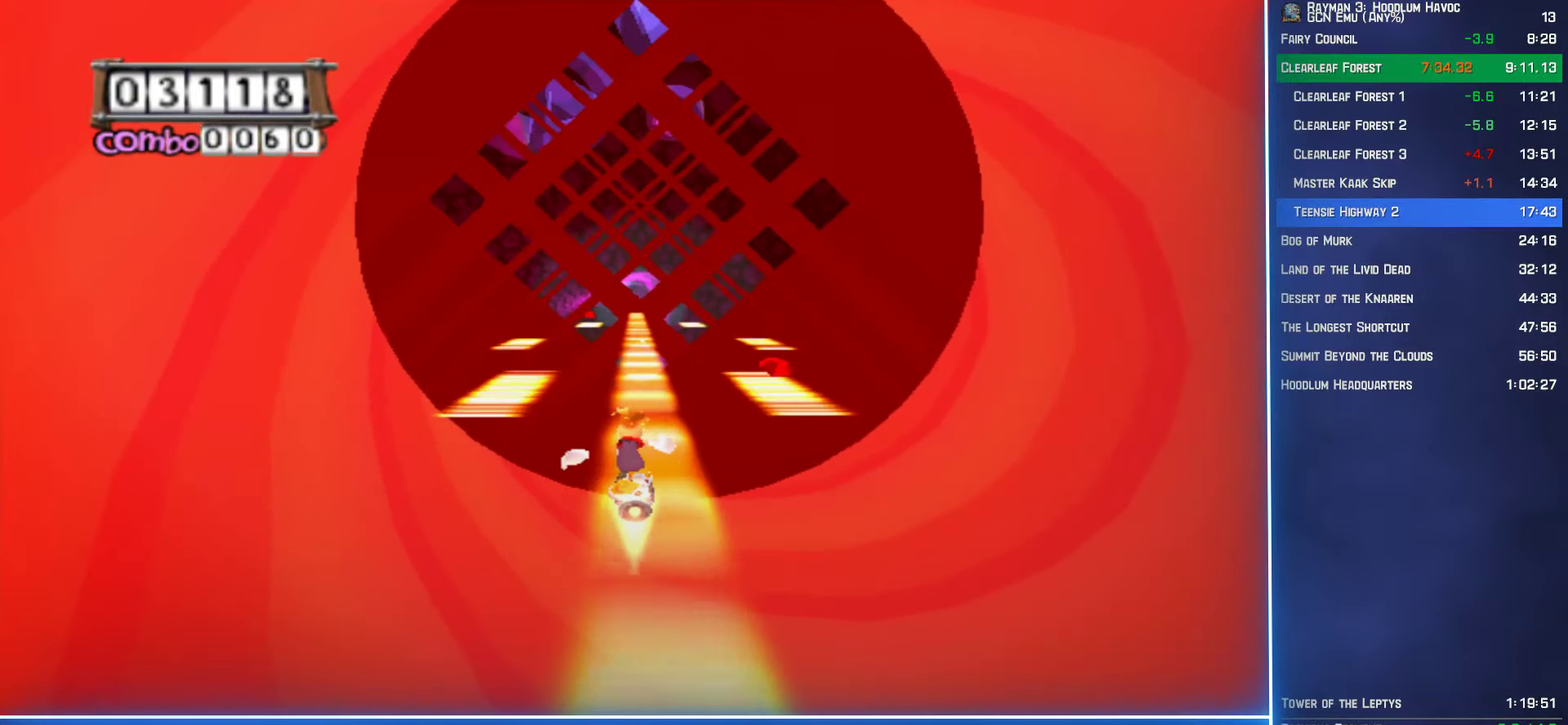
{"buttons": ["A"], "left_stick": "center", "right_stick": "center", "events": [[50, "left_stick", "center"]]}